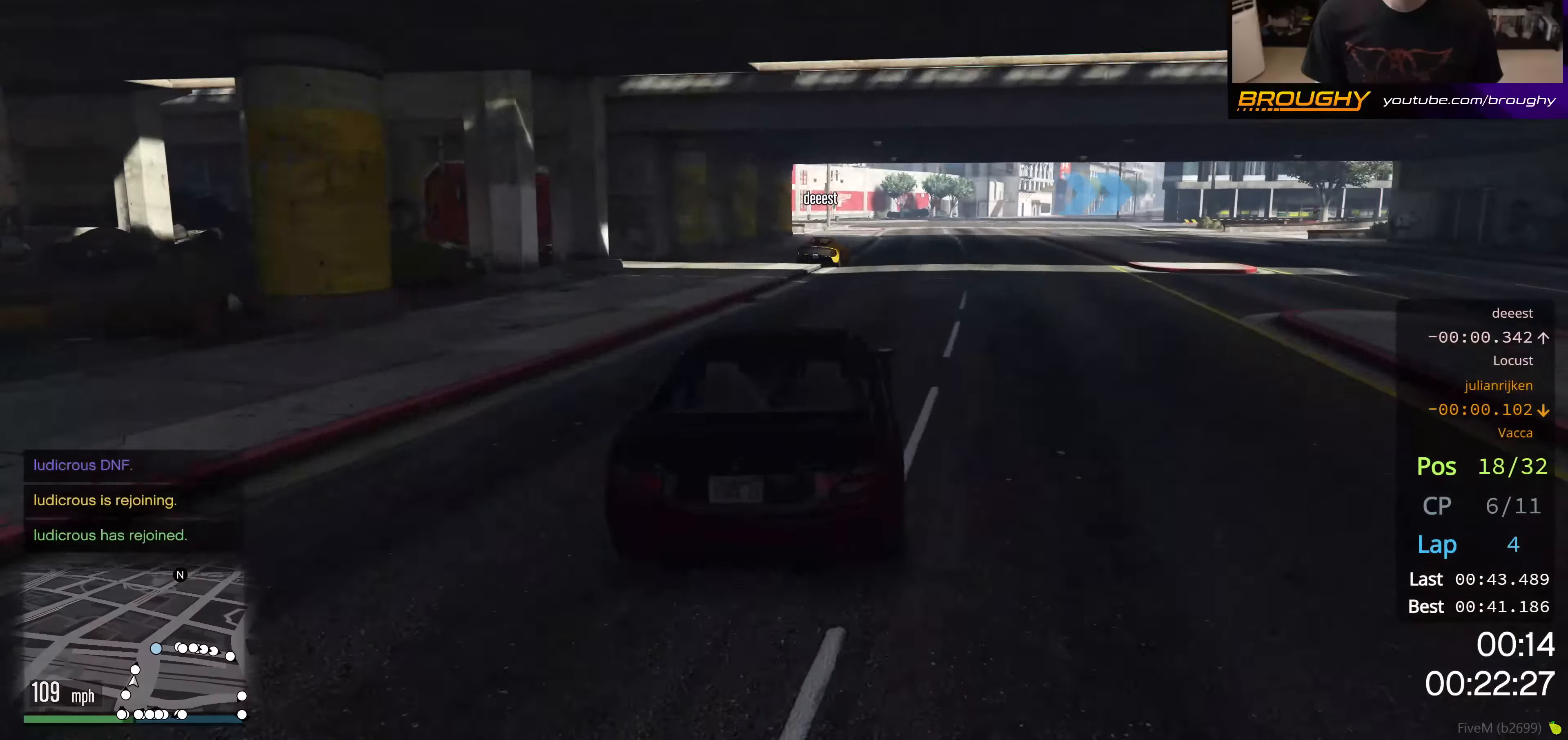
Gameplay with a controller (Xbox layout); each line is a JSON object with the inputs held at the frame after it. "events" lists button and stick changes between this image and that frame as [ms after this image, input, new state], when the widget could be followed in between.
{"buttons": ["R2"], "left_stick": "center", "right_stick": "center", "events": [[167, "left_stick", "right"], [468, "left_stick", "center"]]}
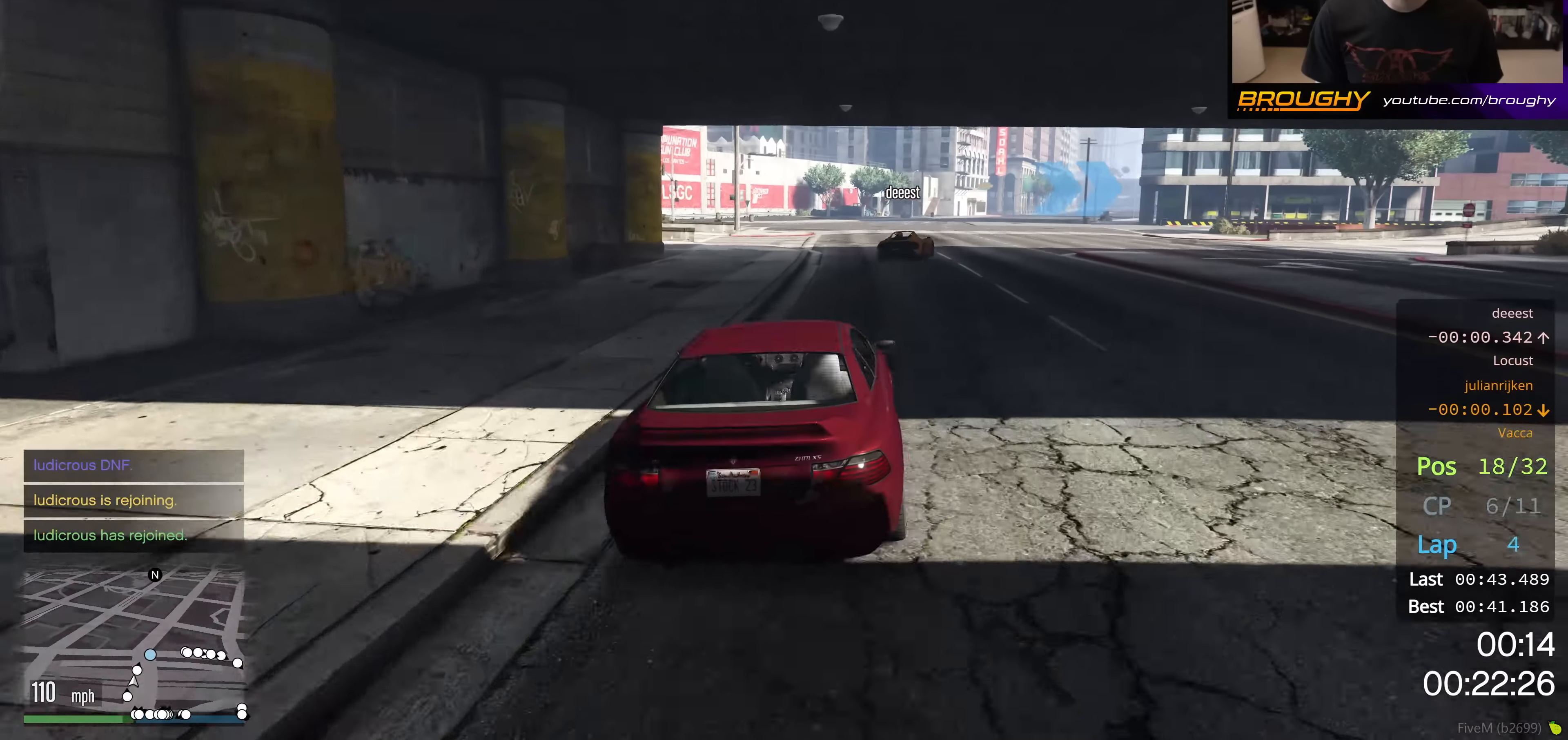
{"buttons": [], "left_stick": "center", "right_stick": "center", "events": [[33, "left_stick", "right"], [83, "R2", "up"], [200, "left_stick", "center"], [284, "left_stick", "right"], [484, "left_stick", "center"]]}
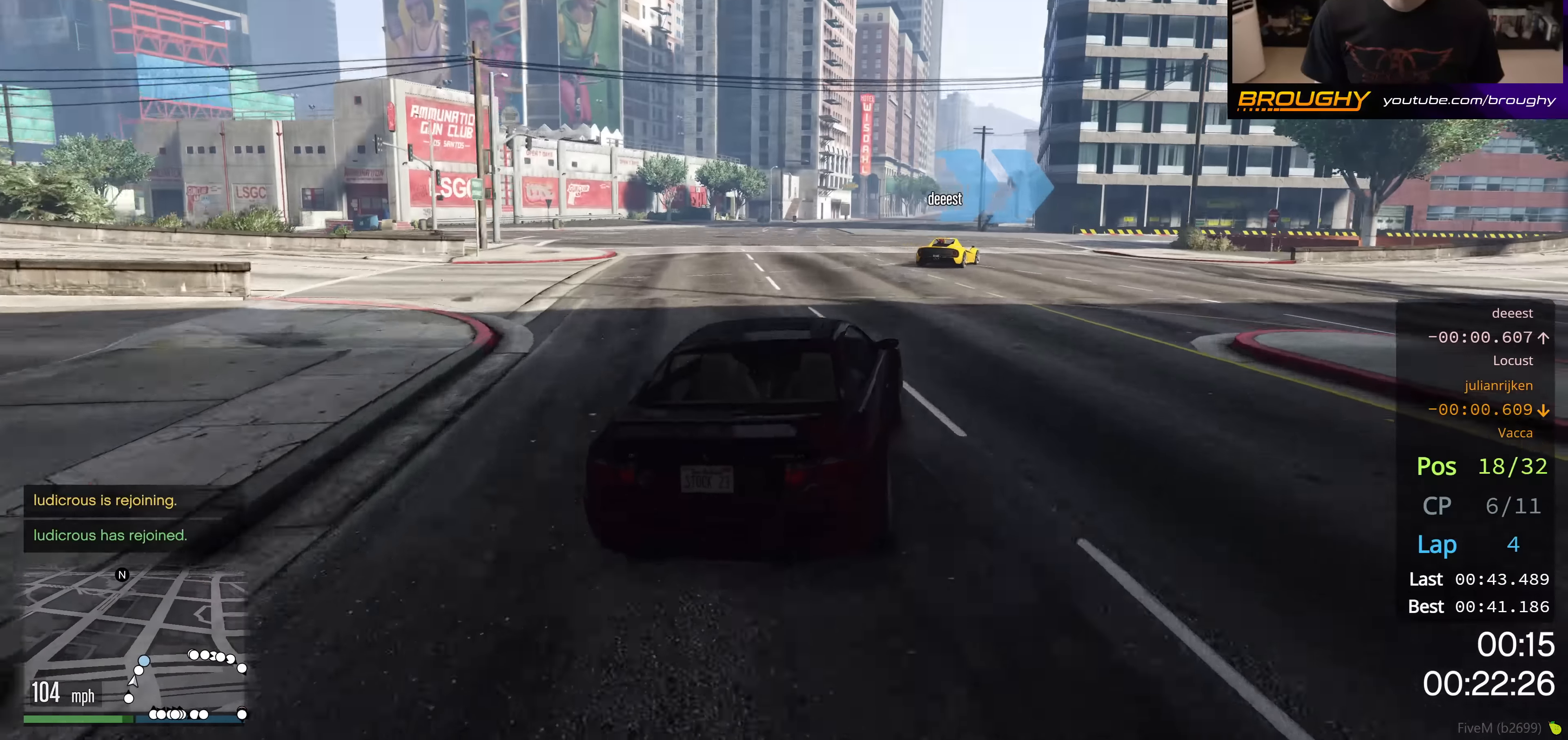
{"buttons": [], "left_stick": "right", "right_stick": "center", "events": [[51, "left_stick", "right"], [251, "left_stick", "center"], [351, "left_stick", "right"]]}
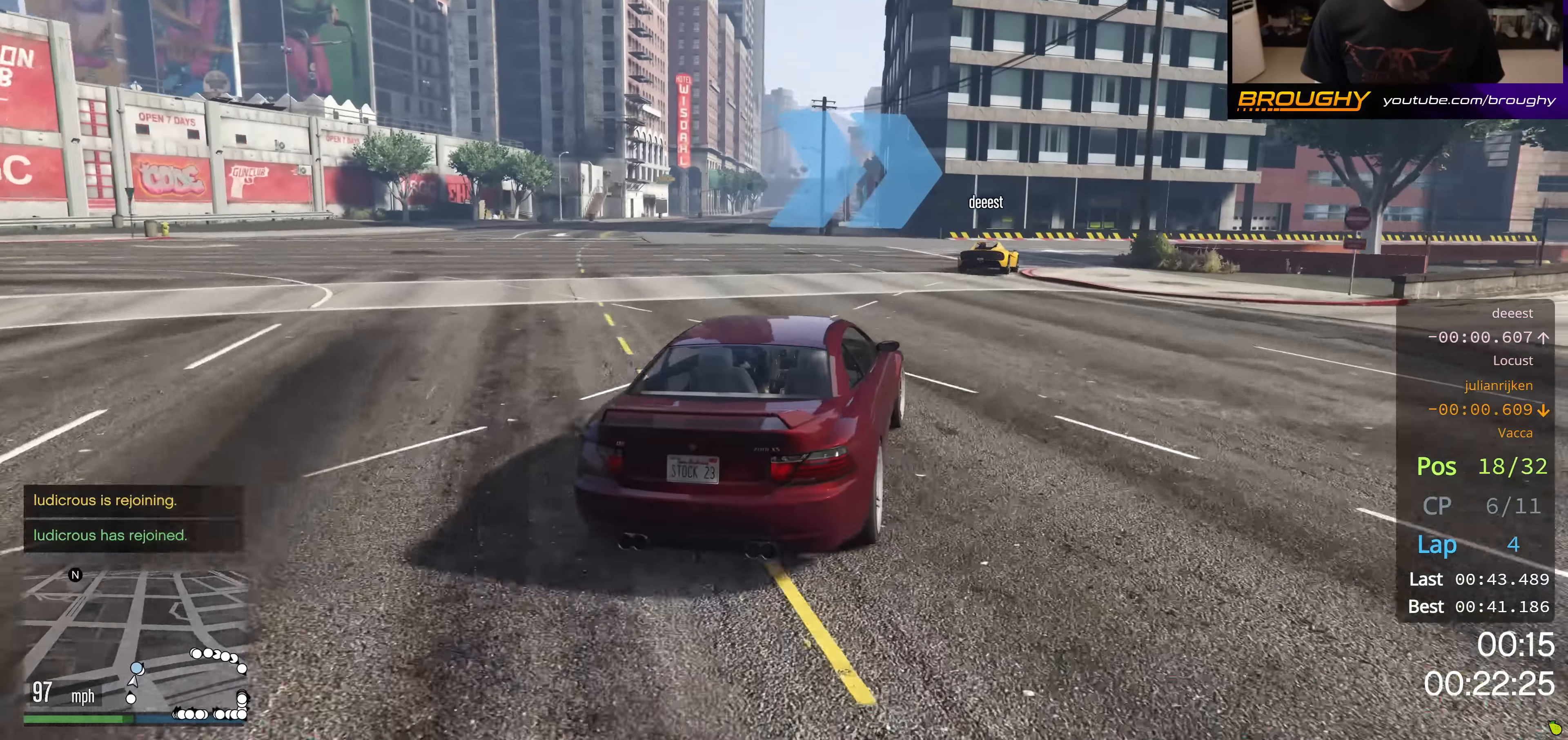
{"buttons": [], "left_stick": "right", "right_stick": "center", "events": [[267, "left_stick", "center"], [317, "left_stick", "right"]]}
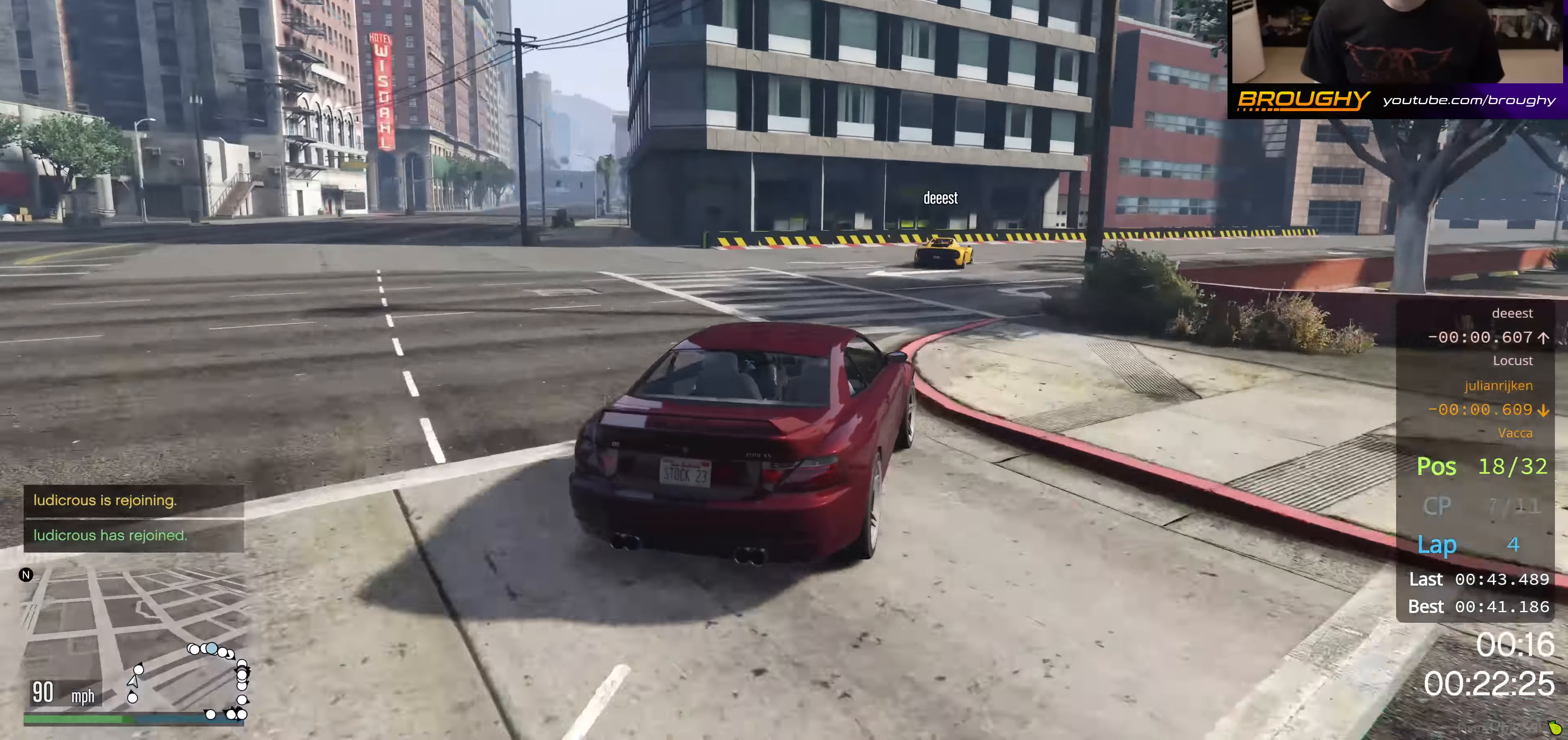
{"buttons": ["R2"], "left_stick": "right", "right_stick": "center", "events": [[34, "left_stick", "center"], [117, "left_stick", "right"], [301, "left_stick", "center"], [334, "R2", "down"], [418, "left_stick", "right"]]}
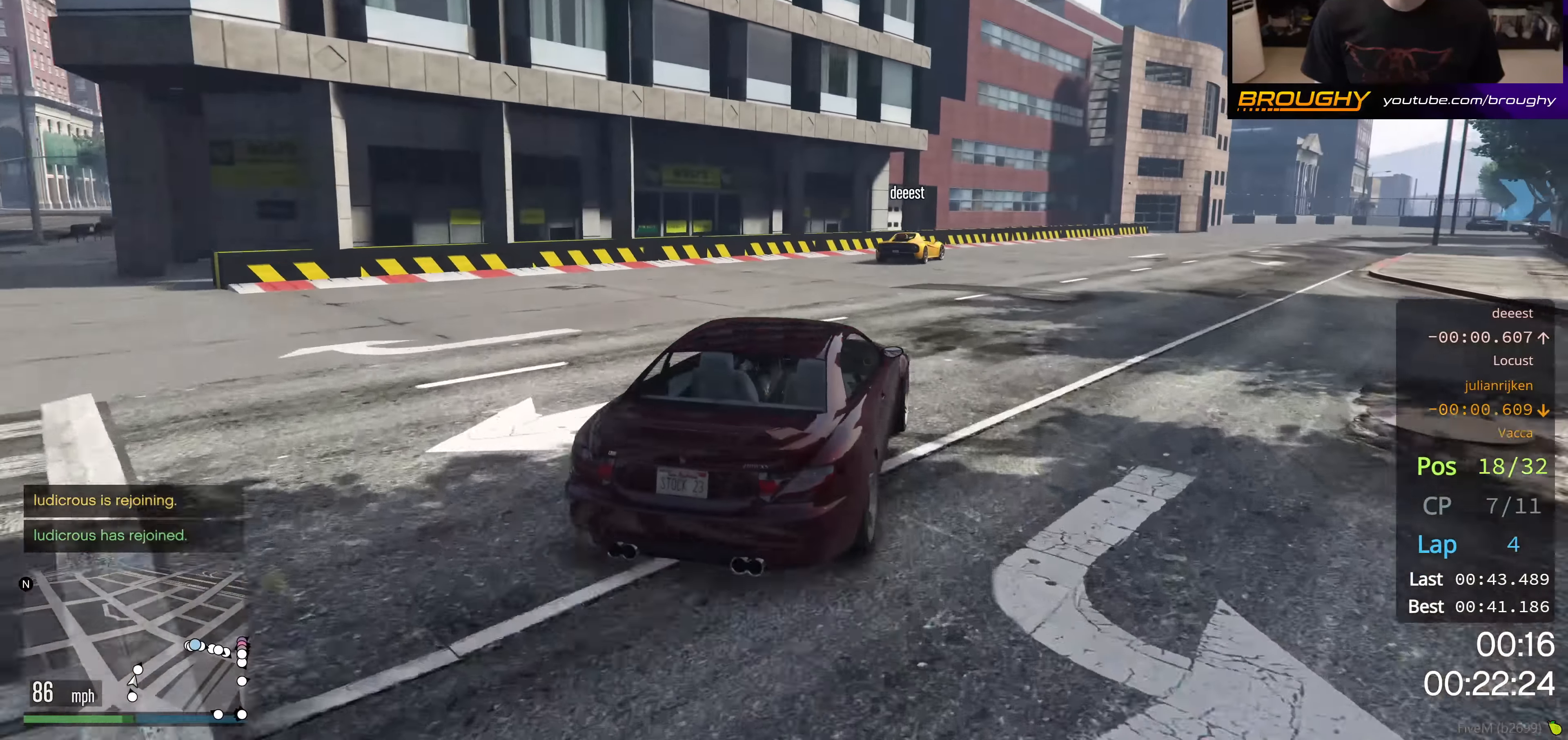
{"buttons": ["R2"], "left_stick": "center", "right_stick": "center", "events": [[100, "left_stick", "center"], [200, "left_stick", "right"], [417, "left_stick", "center"]]}
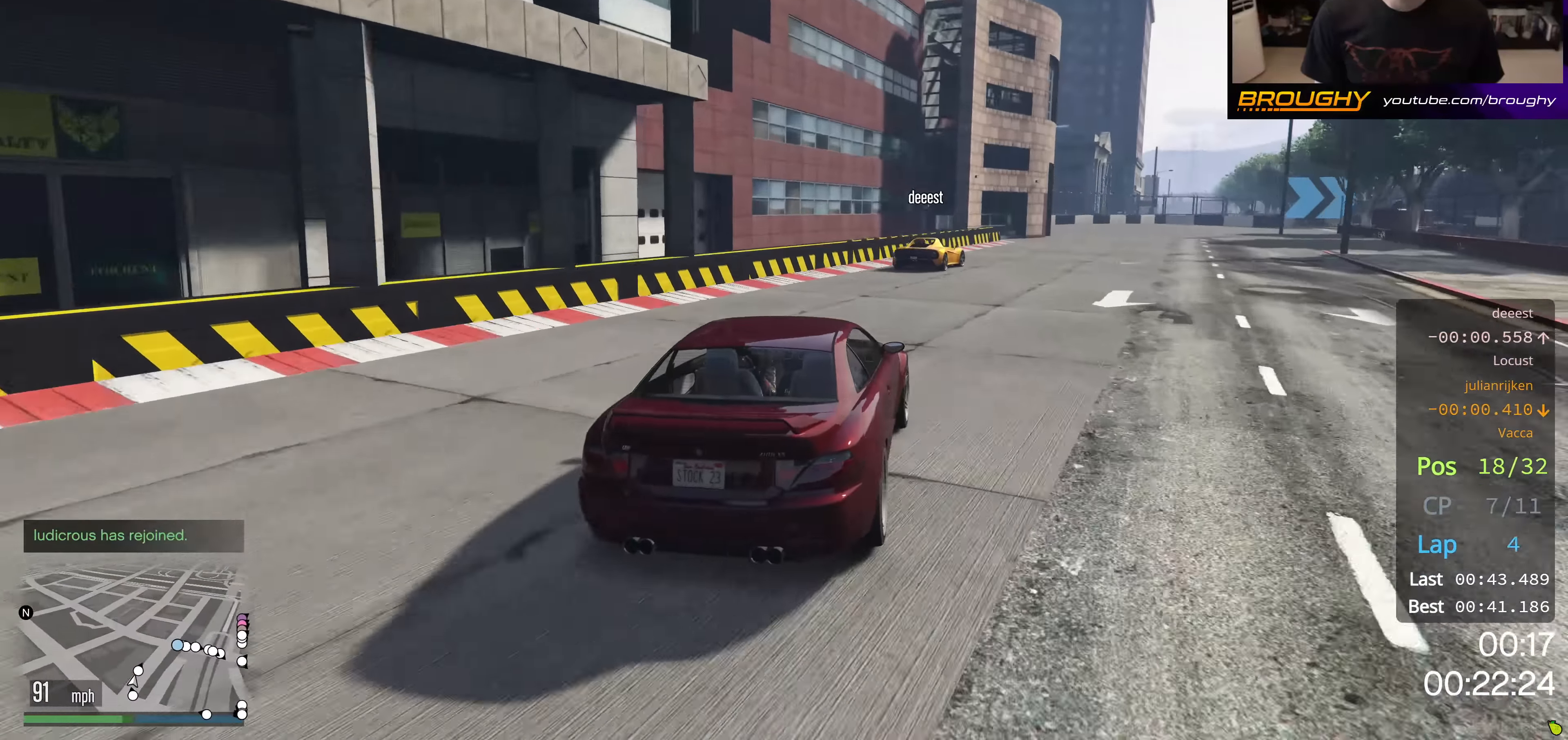
{"buttons": ["R2"], "left_stick": "right", "right_stick": "center", "events": [[51, "left_stick", "right"], [234, "left_stick", "center"], [468, "left_stick", "right"]]}
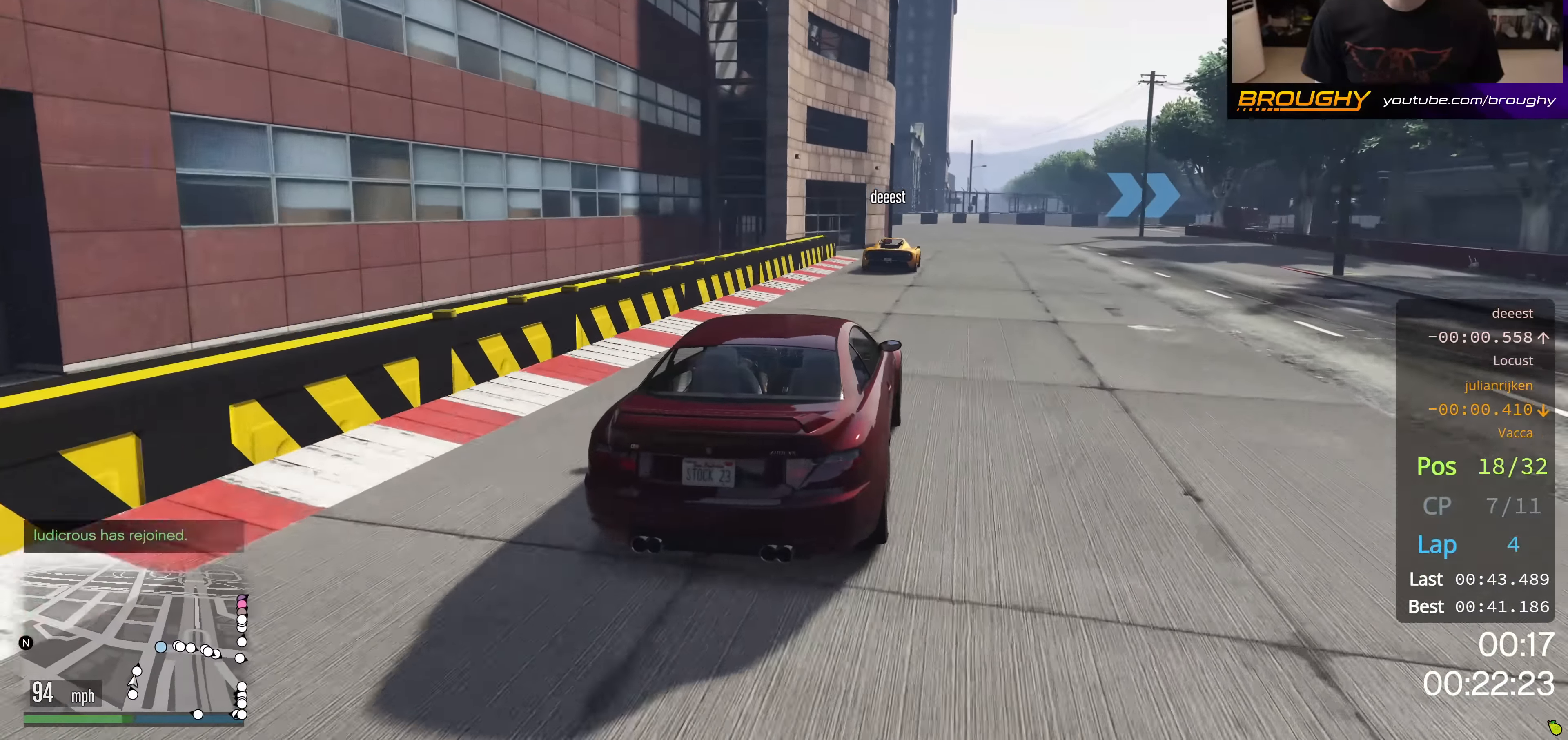
{"buttons": ["R2"], "left_stick": "center", "right_stick": "center", "events": [[100, "left_stick", "center"]]}
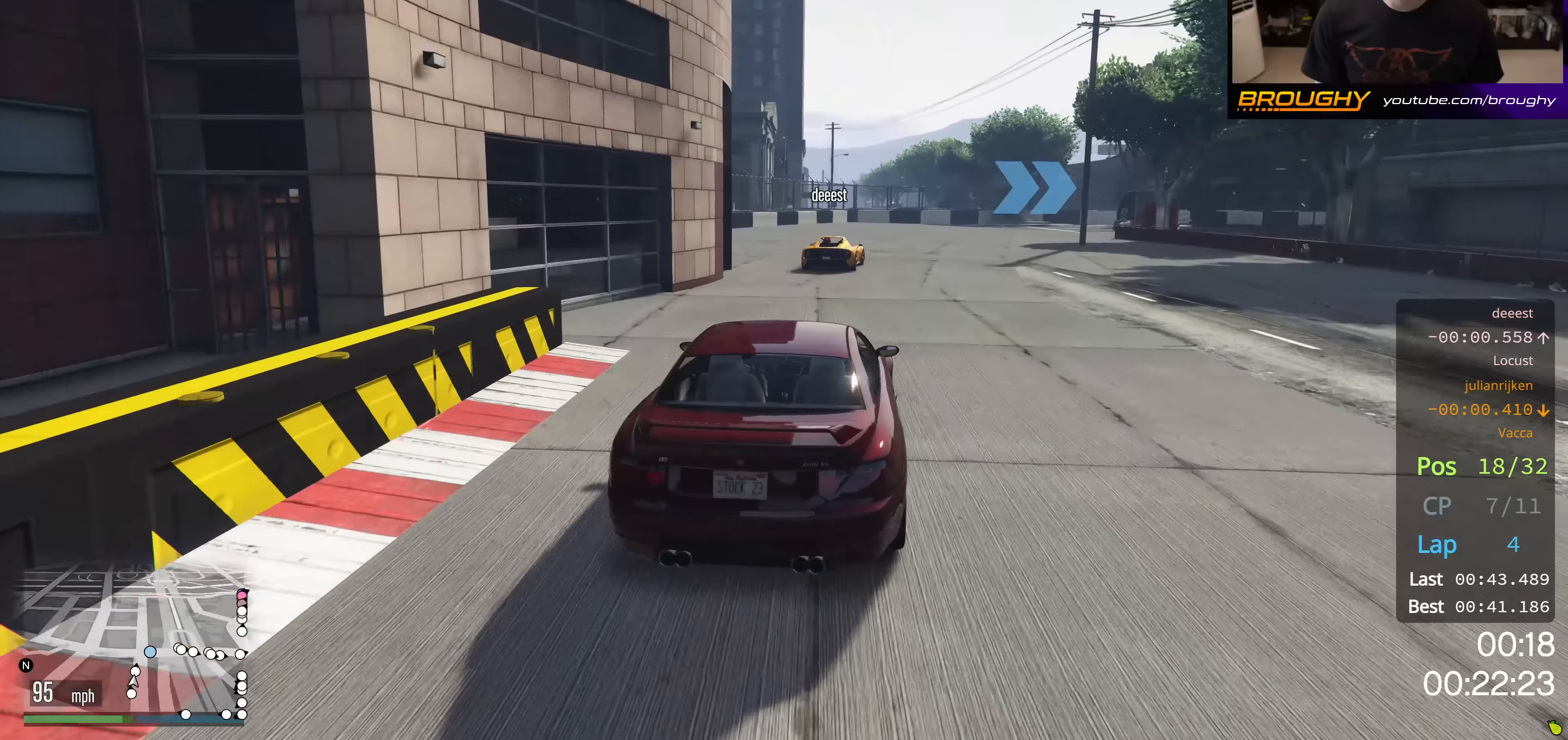
{"buttons": ["R2"], "left_stick": "right", "right_stick": "center", "events": [[183, "left_stick", "right"], [400, "left_stick", "center"], [467, "left_stick", "right"]]}
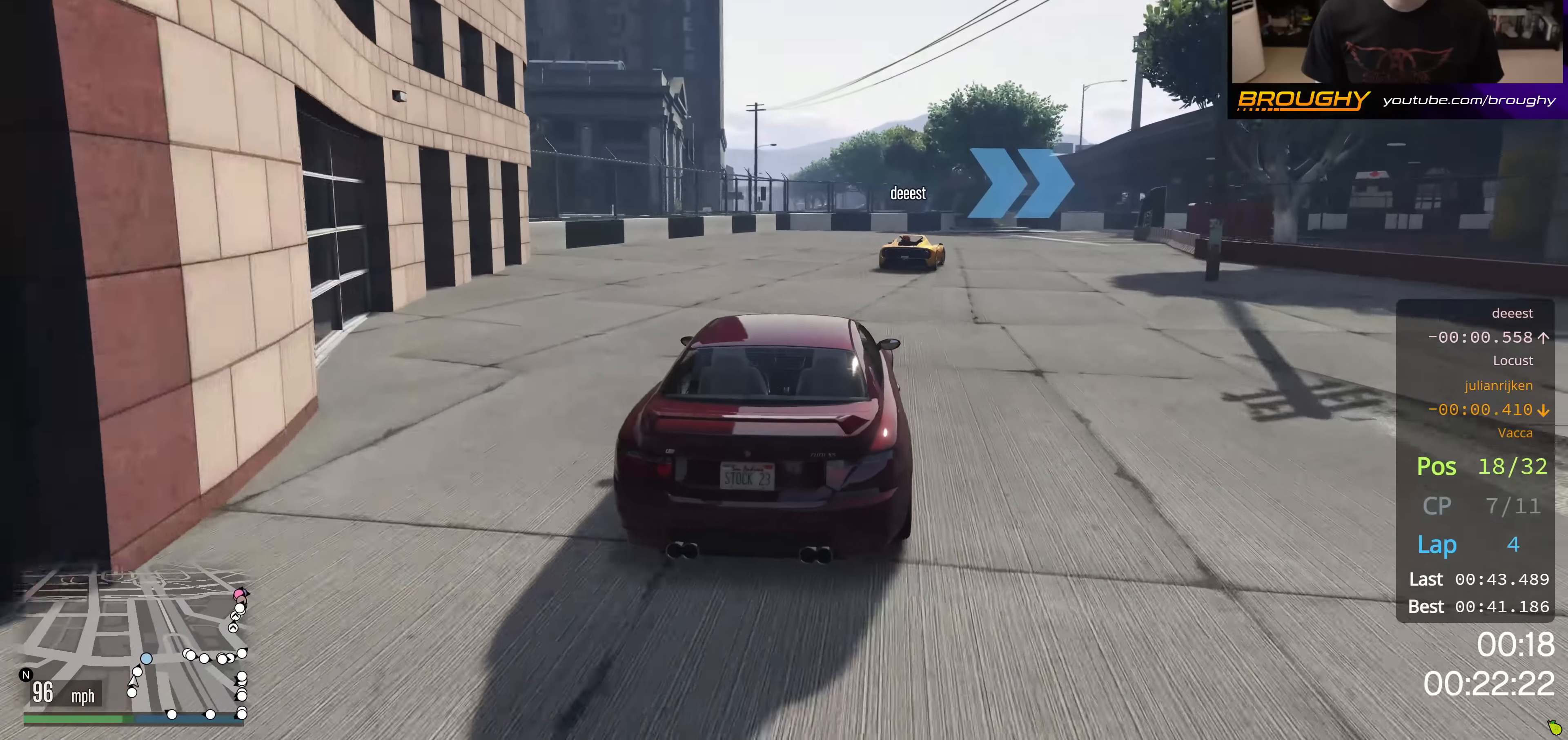
{"buttons": [], "left_stick": "right", "right_stick": "center", "events": [[150, "left_stick", "down-right"], [401, "R2", "up"], [451, "left_stick", "right"]]}
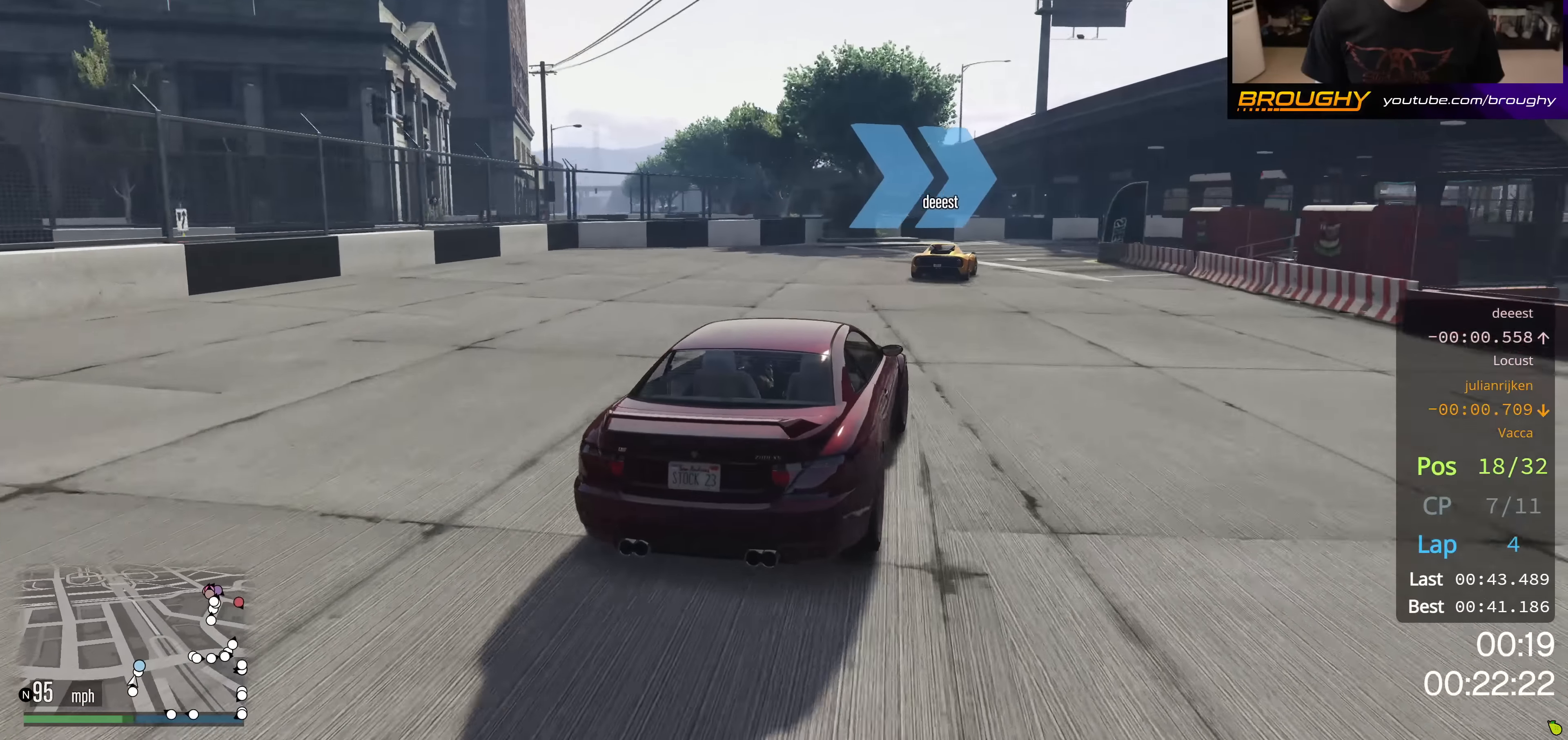
{"buttons": [], "left_stick": "center", "right_stick": "center", "events": [[183, "left_stick", "down-right"], [434, "left_stick", "center"]]}
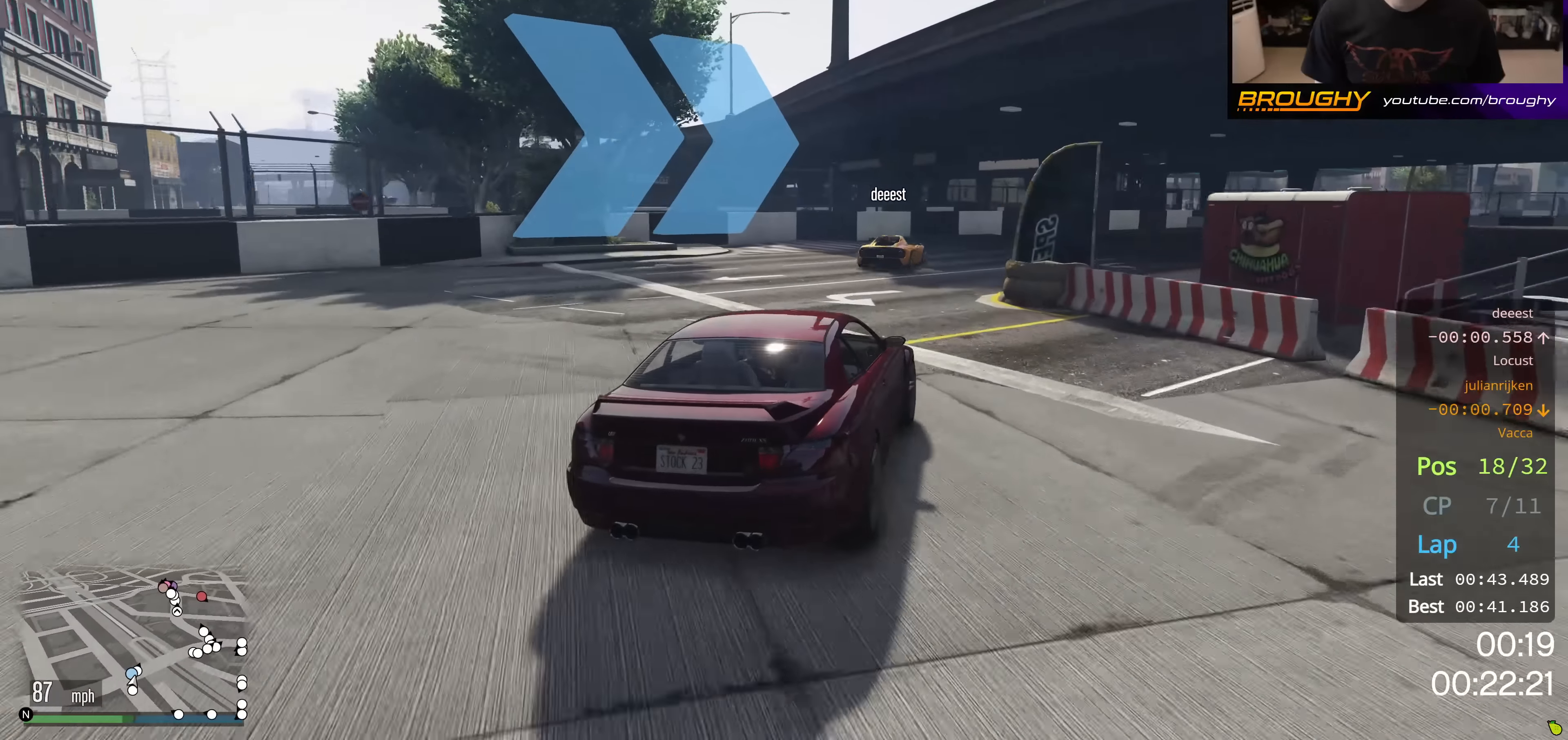
{"buttons": ["R2"], "left_stick": "right", "right_stick": "center", "events": [[34, "left_stick", "right"], [84, "R2", "down"], [234, "left_stick", "center"], [301, "left_stick", "right"]]}
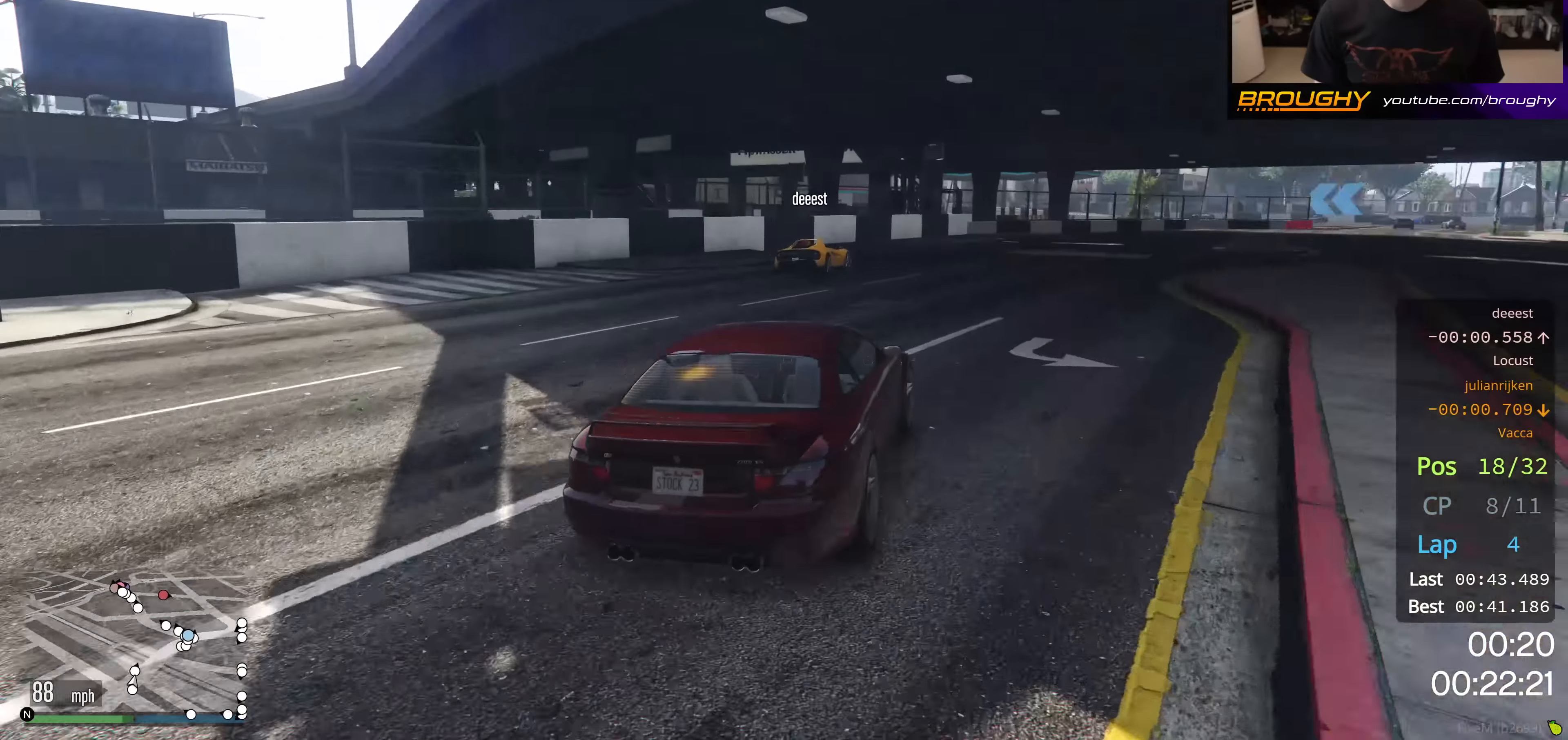
{"buttons": ["R2"], "left_stick": "right", "right_stick": "center", "events": [[16, "left_stick", "center"], [83, "left_stick", "right"]]}
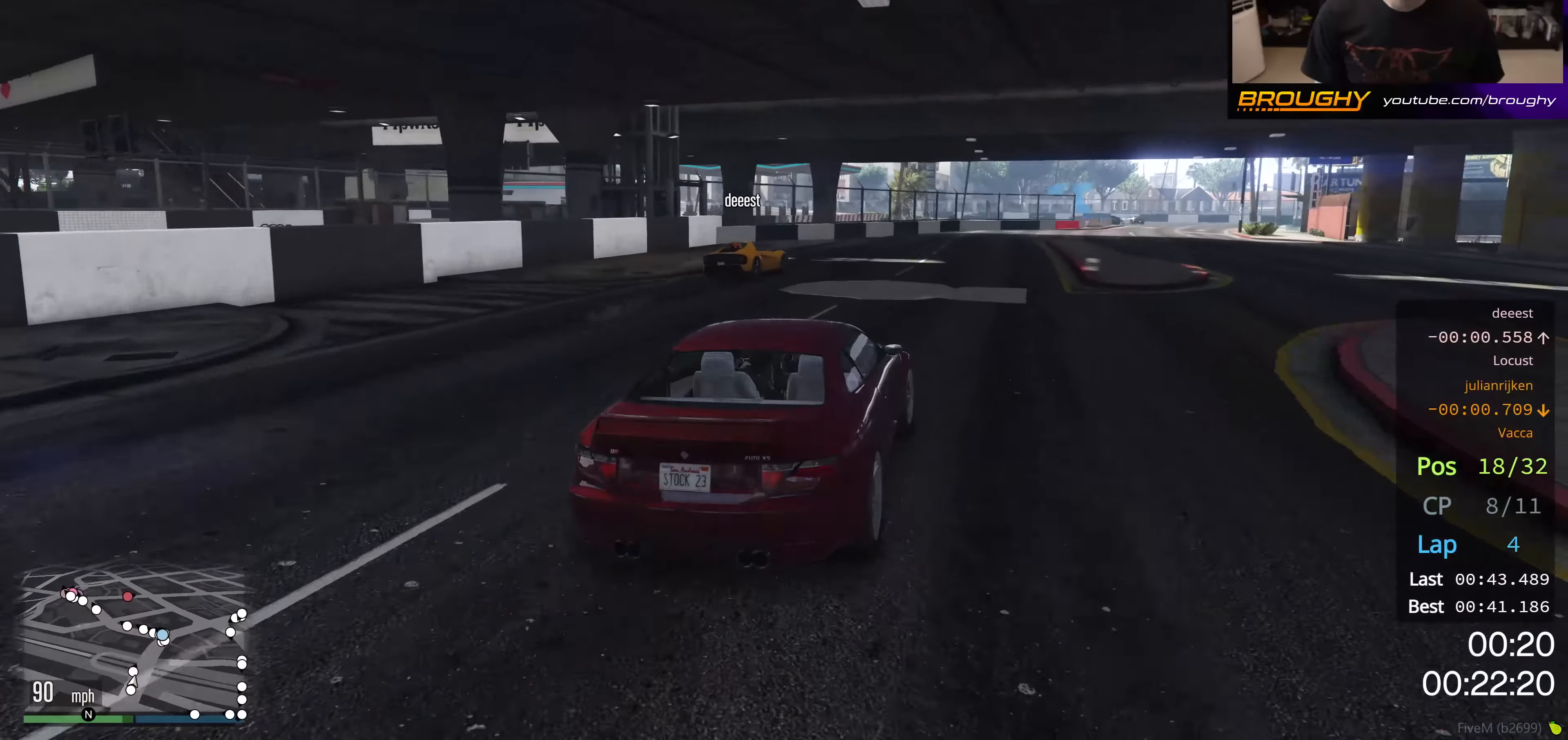
{"buttons": ["R2"], "left_stick": "right", "right_stick": "center", "events": [[250, "left_stick", "center"], [351, "left_stick", "right"]]}
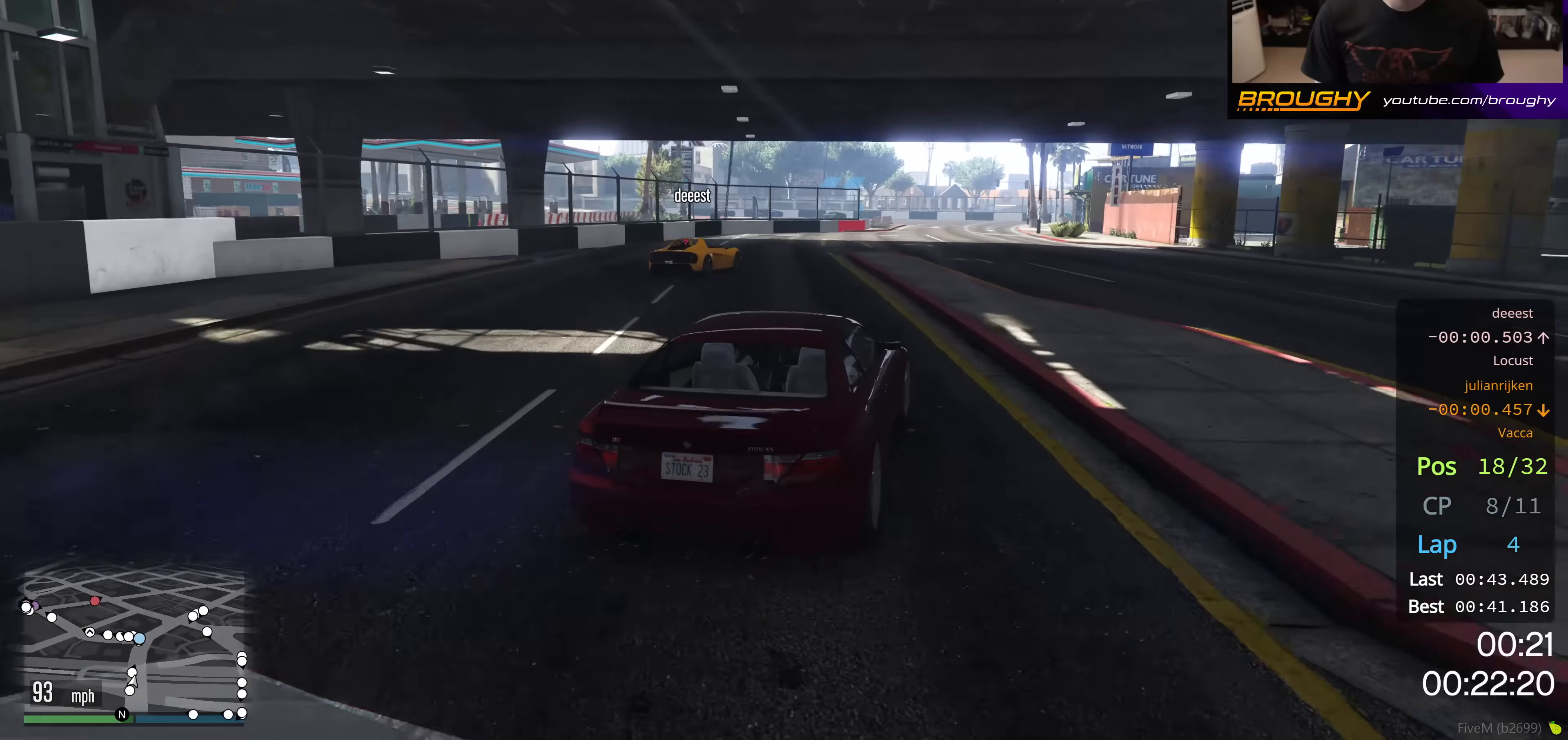
{"buttons": ["R2"], "left_stick": "right", "right_stick": "center", "events": [[33, "left_stick", "center"], [217, "left_stick", "right"]]}
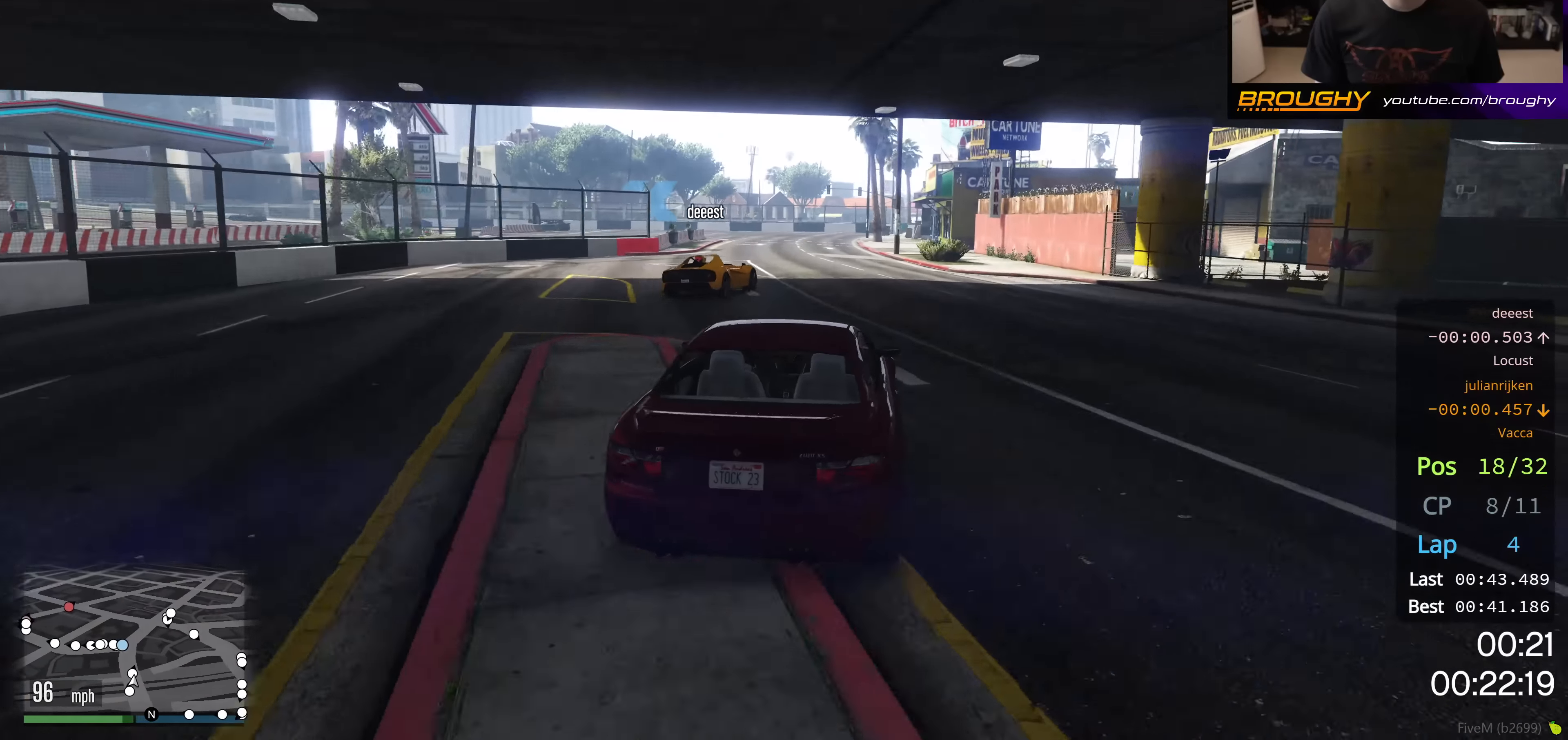
{"buttons": ["R2"], "left_stick": "center", "right_stick": "center", "events": [[17, "left_stick", "center"]]}
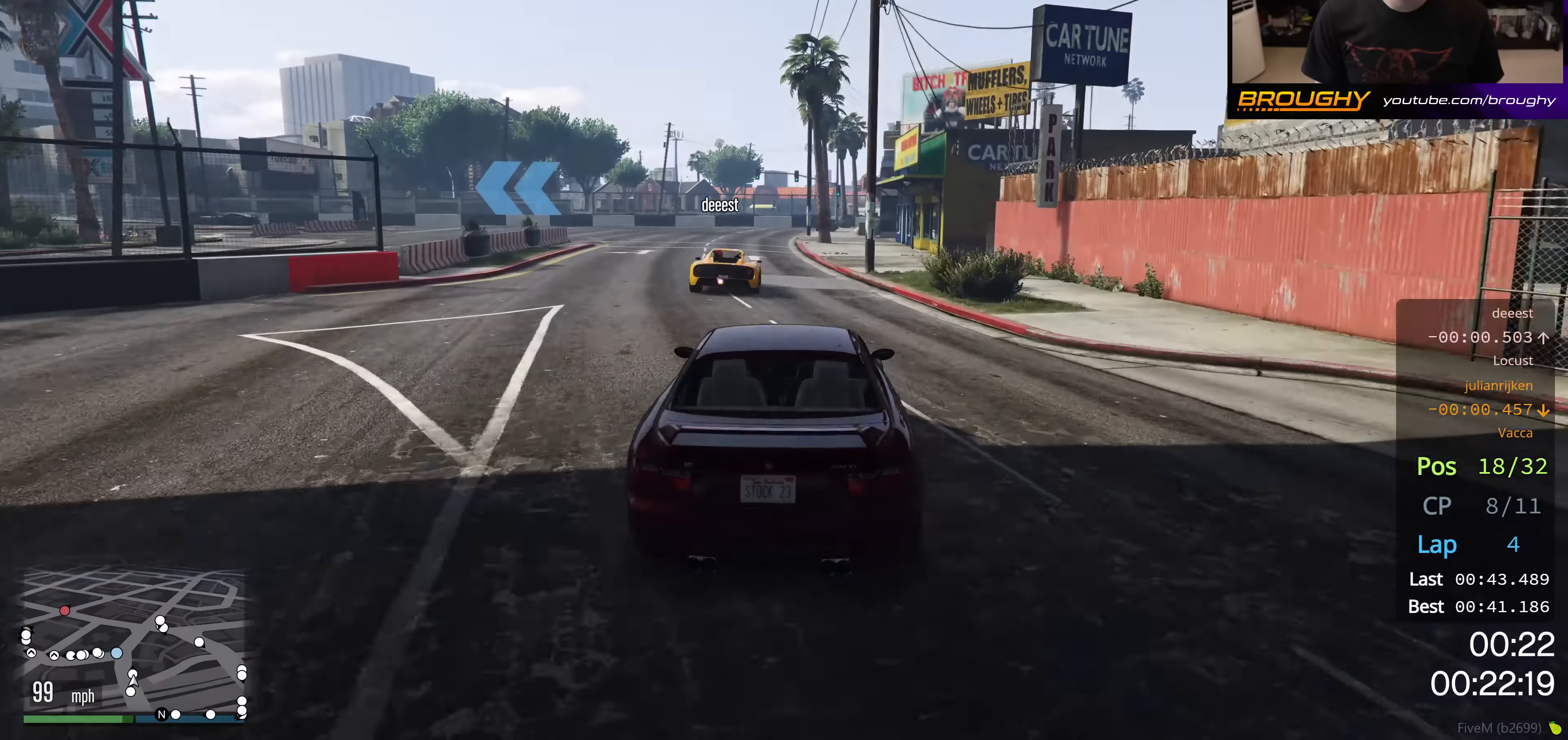
{"buttons": [], "left_stick": "up-left", "right_stick": "center", "events": [[83, "L2", "down"], [100, "left_stick", "up-left"], [133, "R2", "up"], [283, "L2", "up"]]}
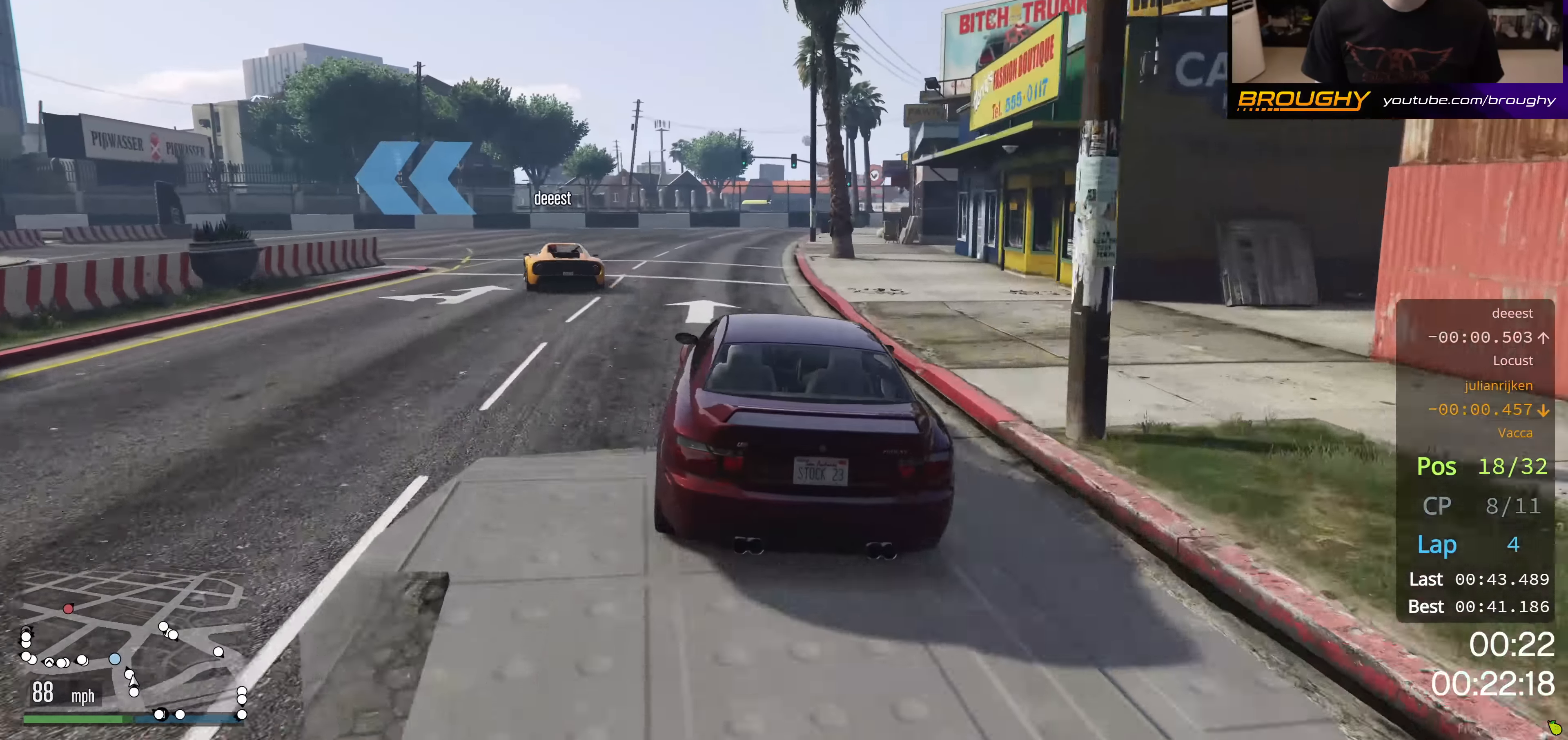
{"buttons": [], "left_stick": "up-left", "right_stick": "center", "events": []}
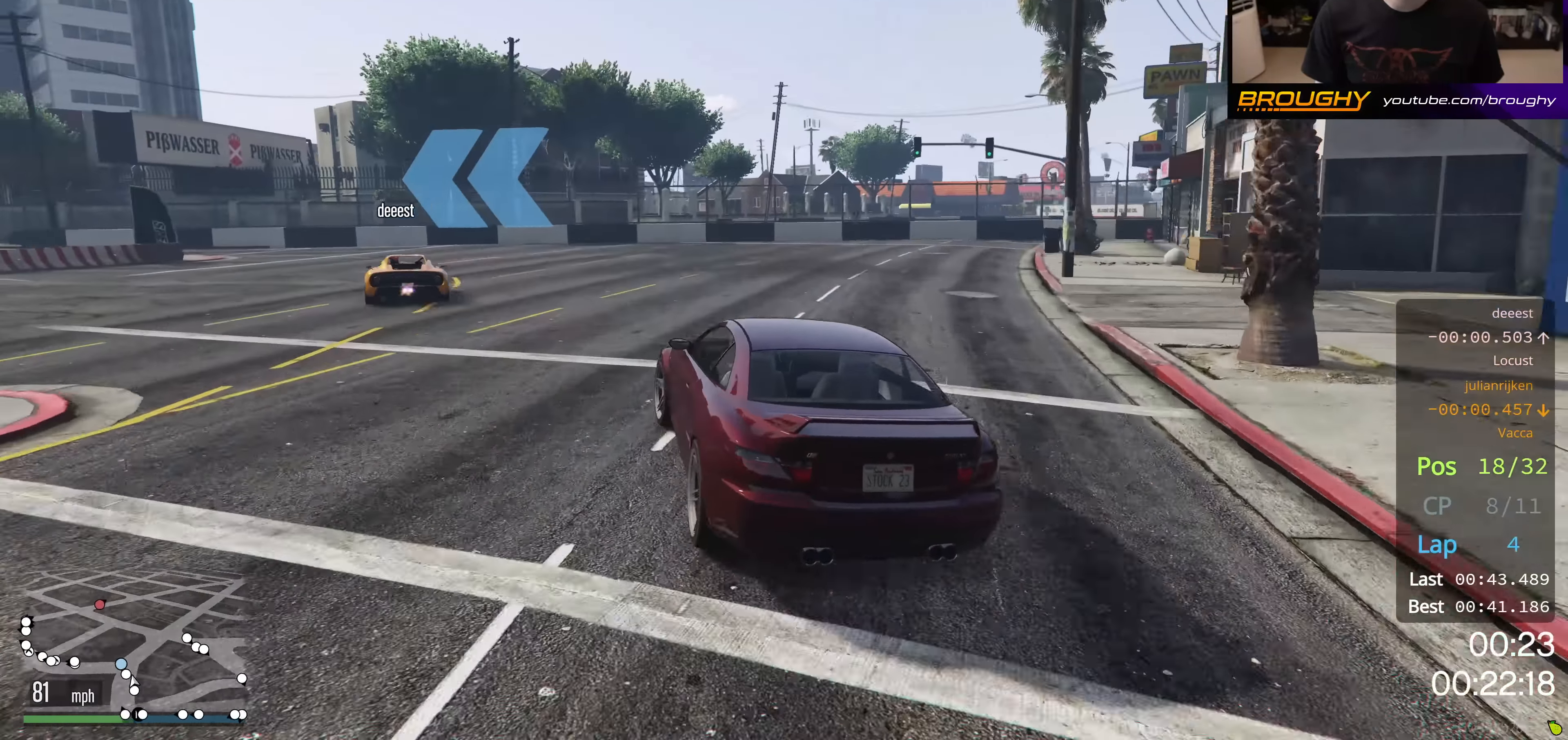
{"buttons": ["R2"], "left_stick": "up-left", "right_stick": "center", "events": [[66, "R2", "down"]]}
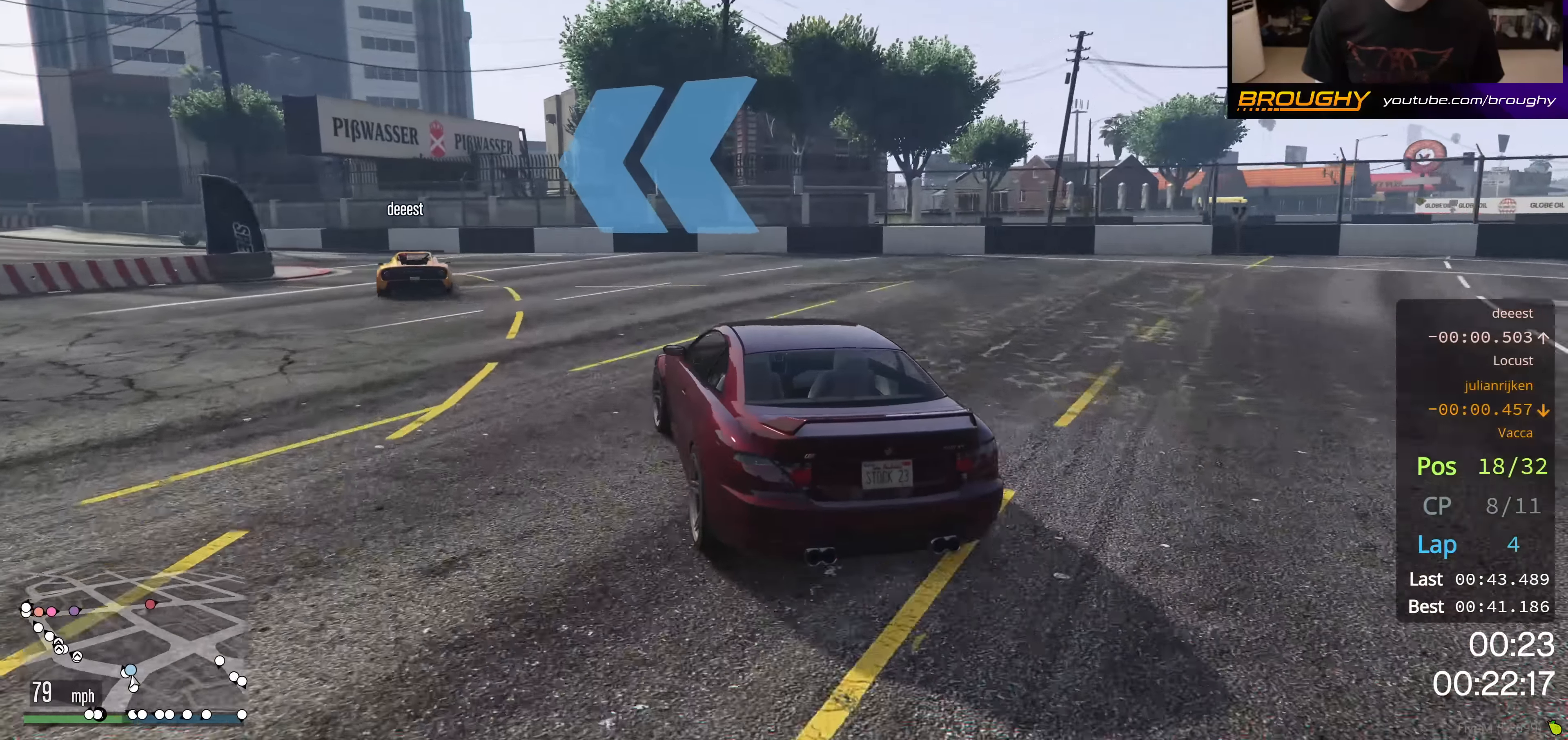
{"buttons": ["R2"], "left_stick": "up-left", "right_stick": "center", "events": [[150, "R2", "up"], [234, "R2", "down"]]}
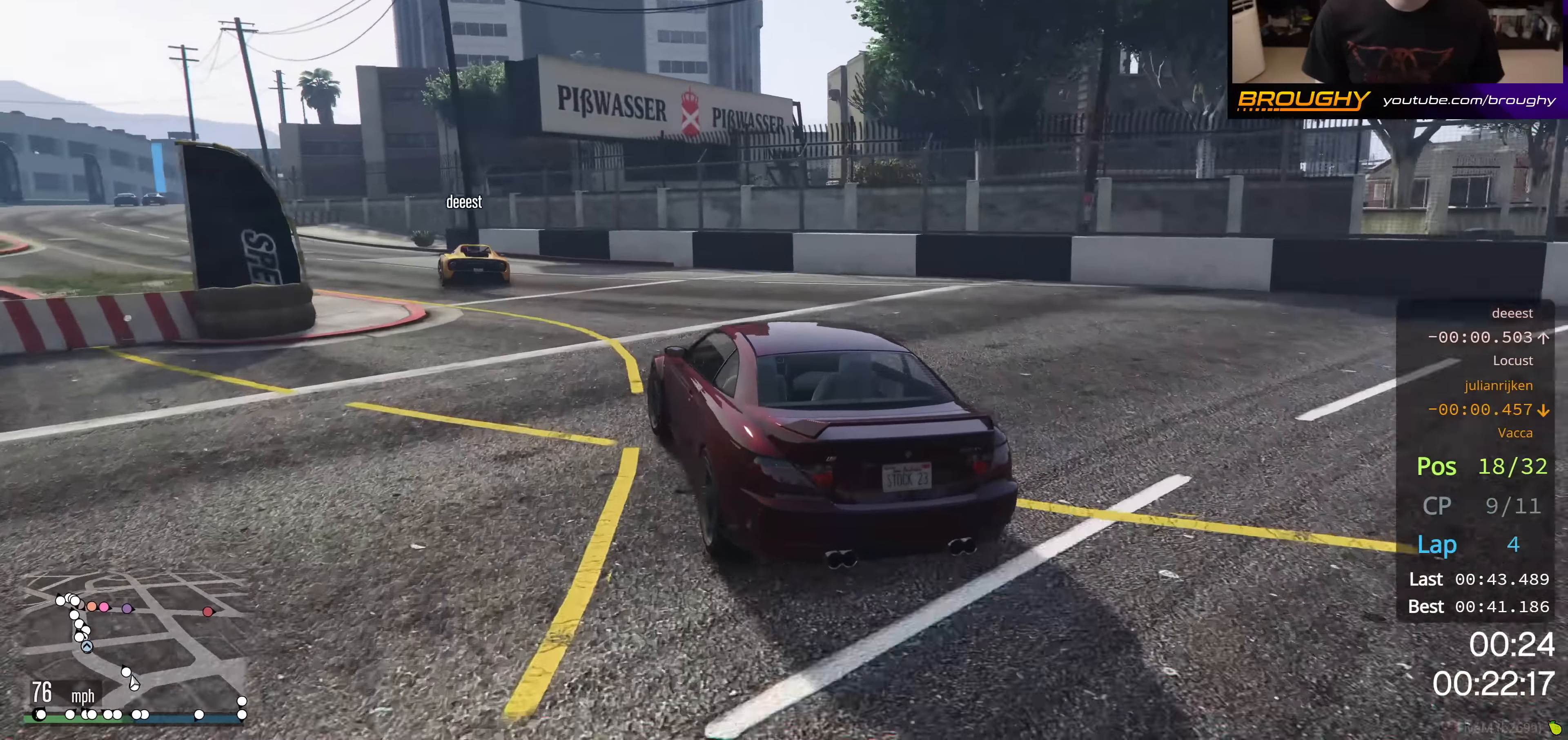
{"buttons": ["R2"], "left_stick": "center", "right_stick": "center", "events": [[450, "left_stick", "center"]]}
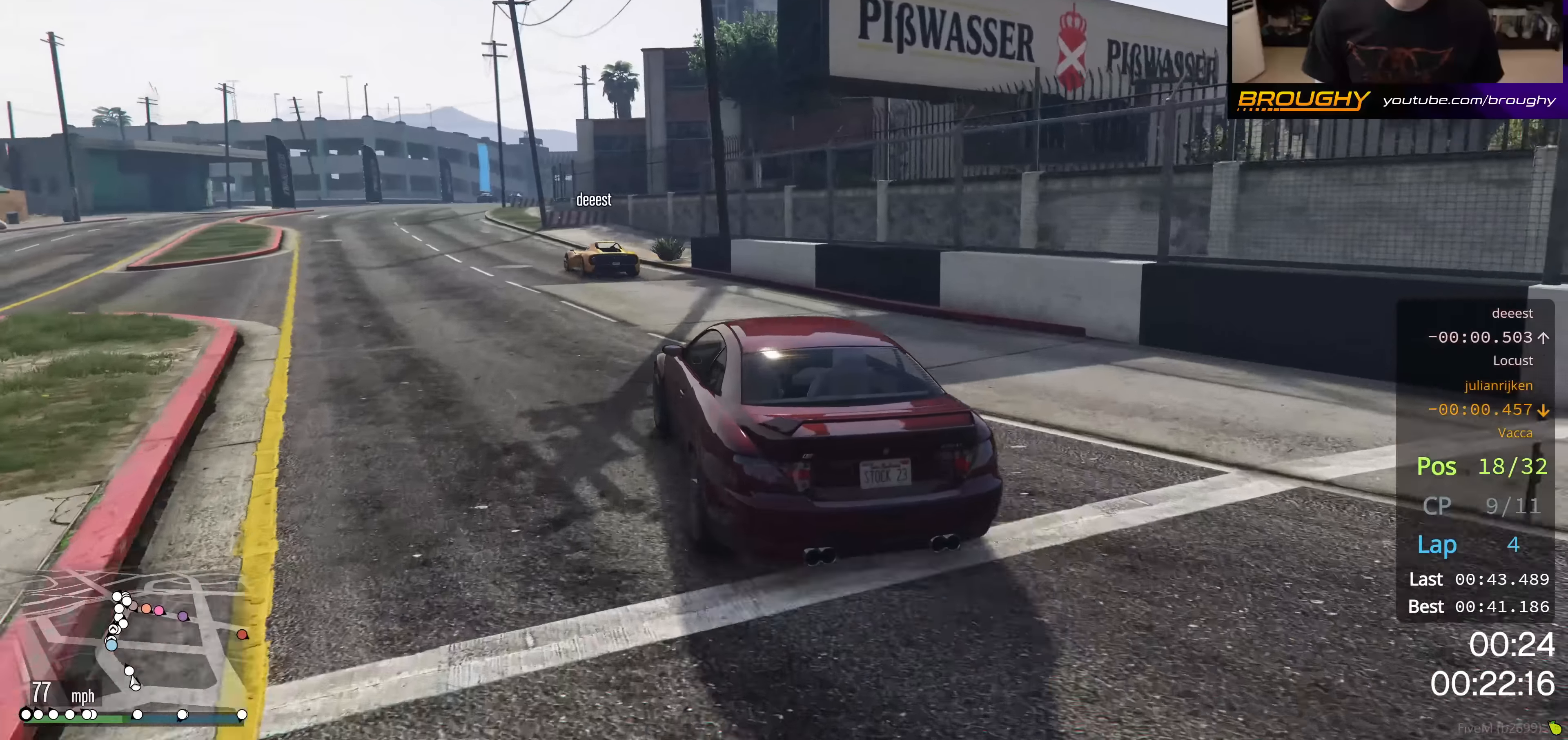
{"buttons": ["R2"], "left_stick": "center", "right_stick": "center", "events": [[50, "left_stick", "up-left"], [234, "left_stick", "center"]]}
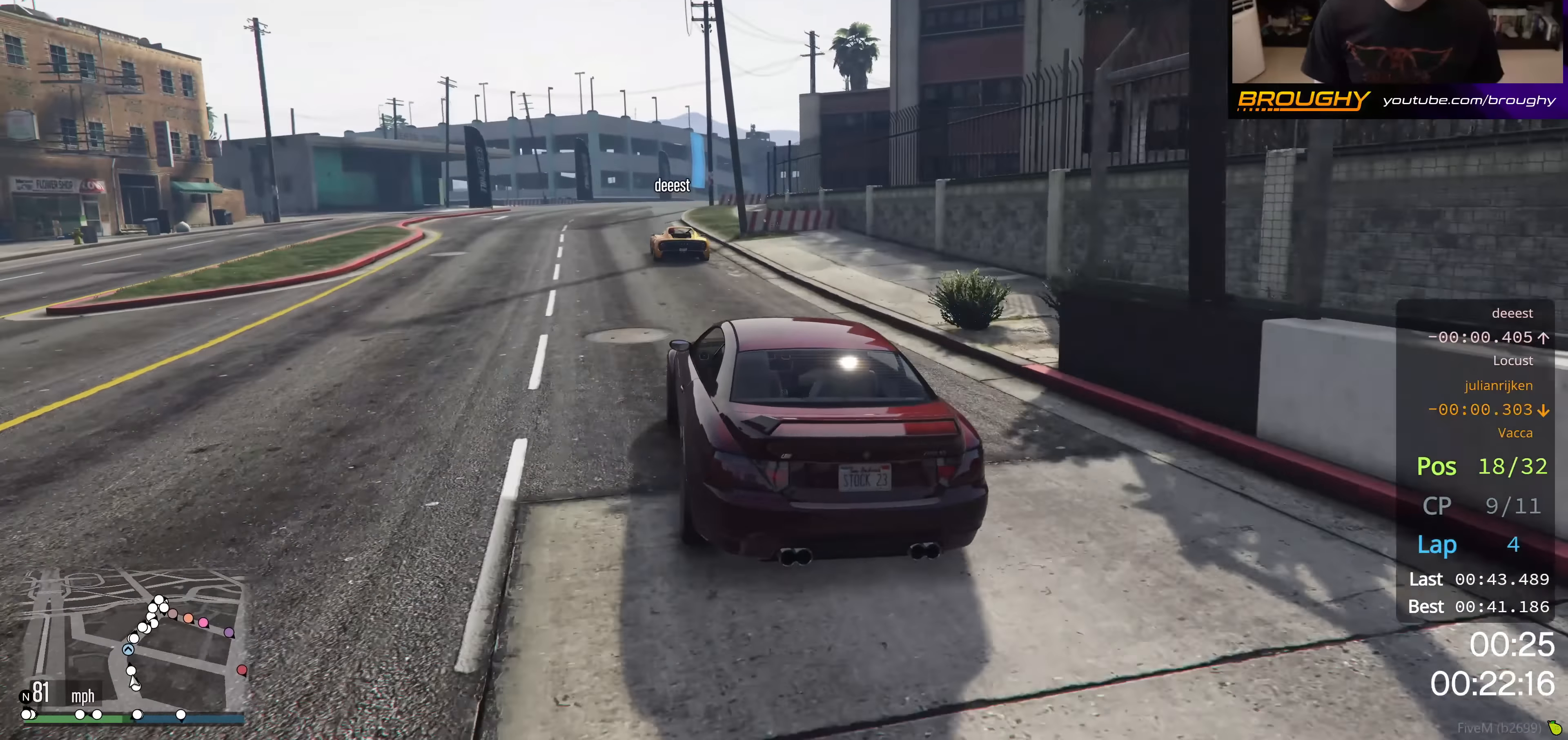
{"buttons": ["R2"], "left_stick": "center", "right_stick": "center", "events": [[166, "left_stick", "up-left"], [317, "left_stick", "center"]]}
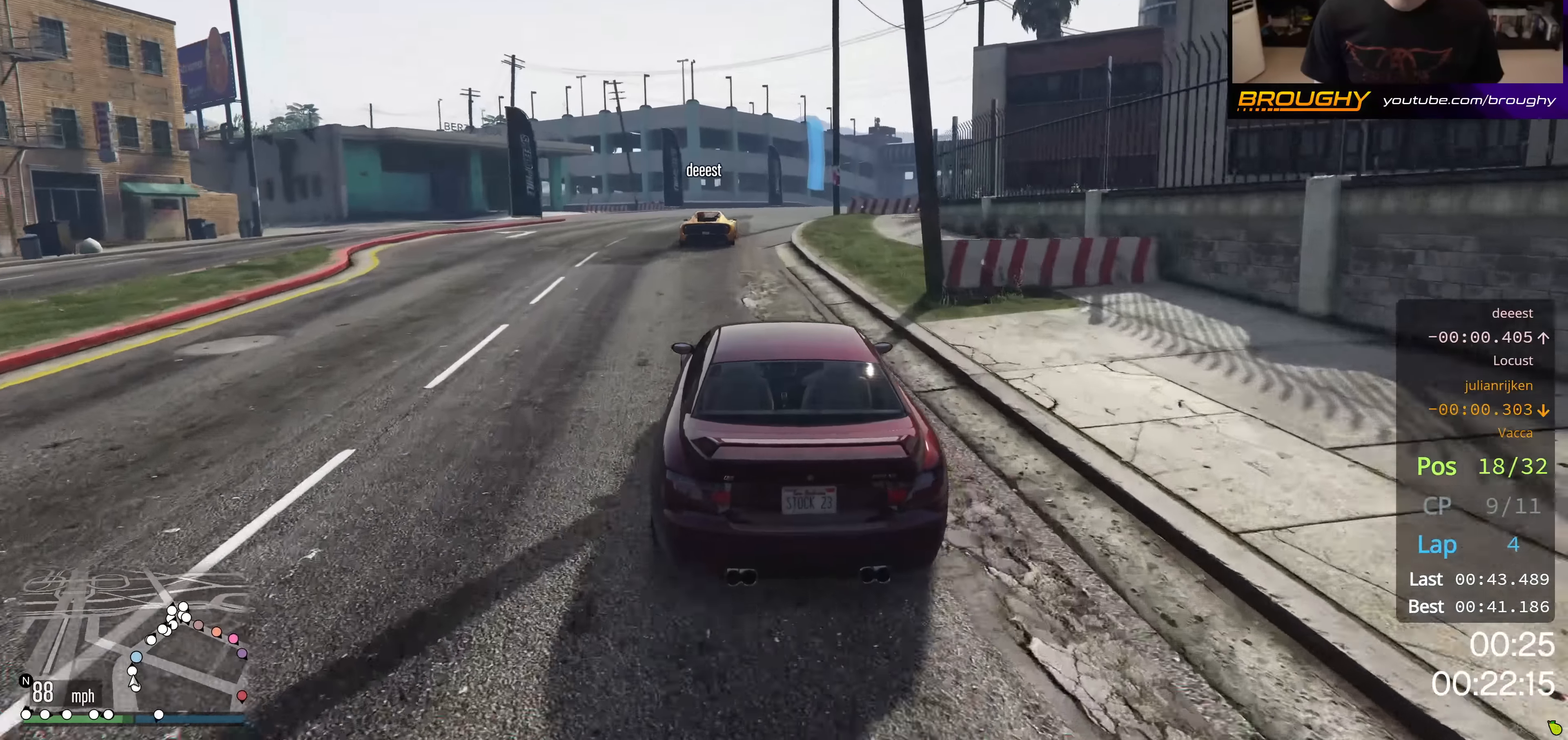
{"buttons": ["R2"], "left_stick": "right", "right_stick": "center", "events": [[200, "left_stick", "right"], [384, "left_stick", "center"], [484, "left_stick", "right"]]}
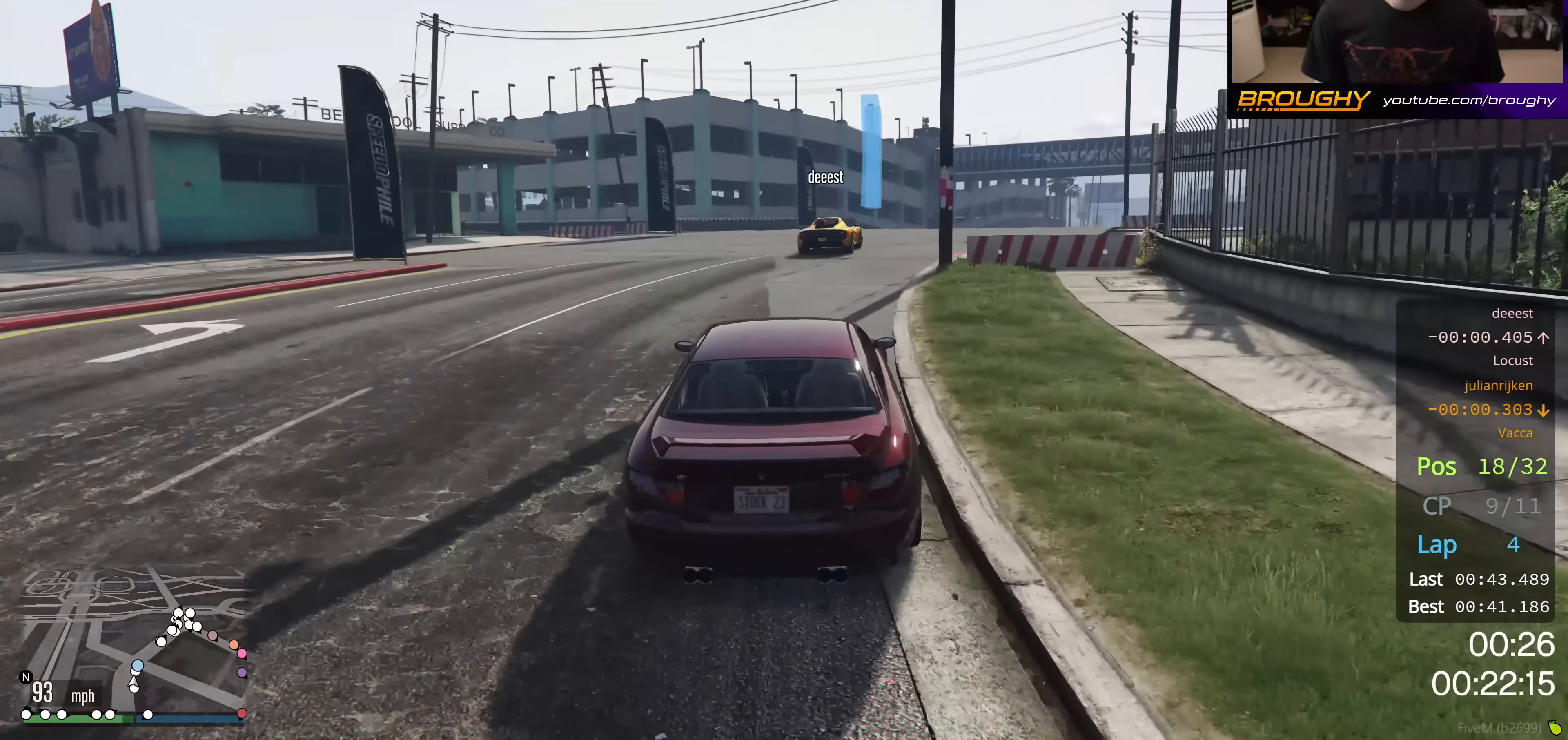
{"buttons": ["R2"], "left_stick": "center", "right_stick": "center", "events": [[166, "left_stick", "center"], [250, "left_stick", "right"], [433, "left_stick", "center"]]}
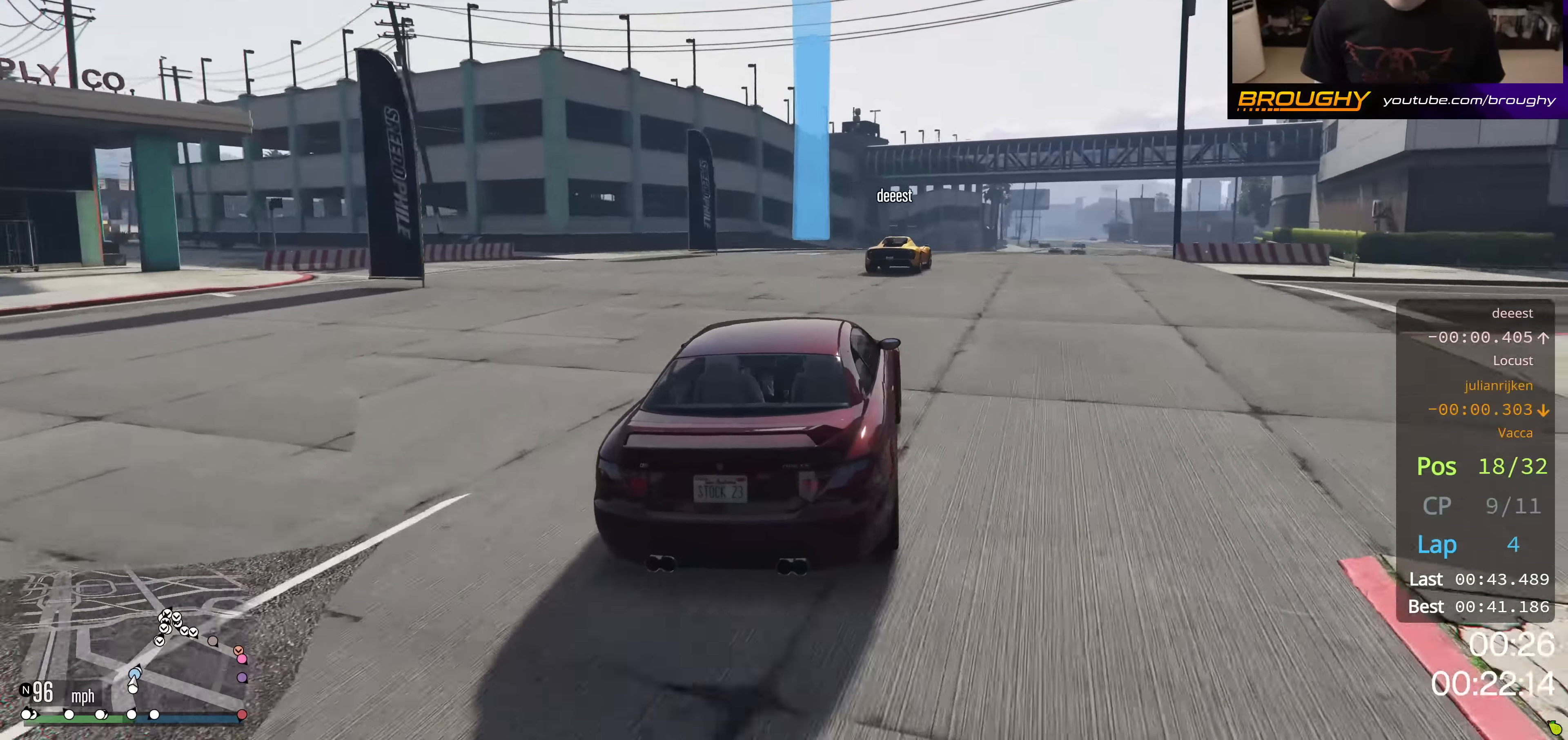
{"buttons": ["R2"], "left_stick": "center", "right_stick": "center", "events": [[33, "left_stick", "right"], [234, "left_stick", "center"], [334, "left_stick", "right"], [501, "left_stick", "center"]]}
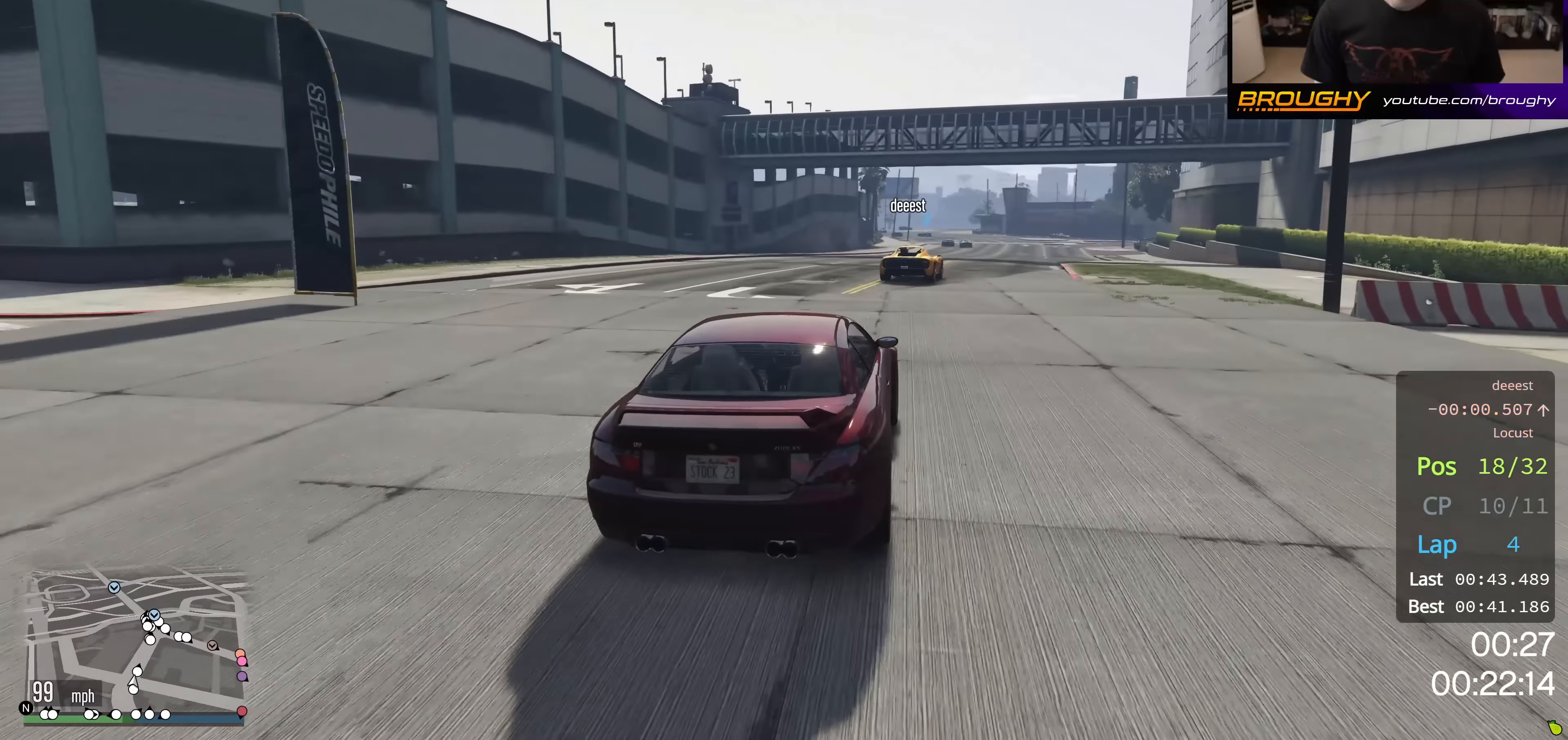
{"buttons": ["R2"], "left_stick": "center", "right_stick": "center", "events": [[150, "left_stick", "right"], [317, "left_stick", "center"]]}
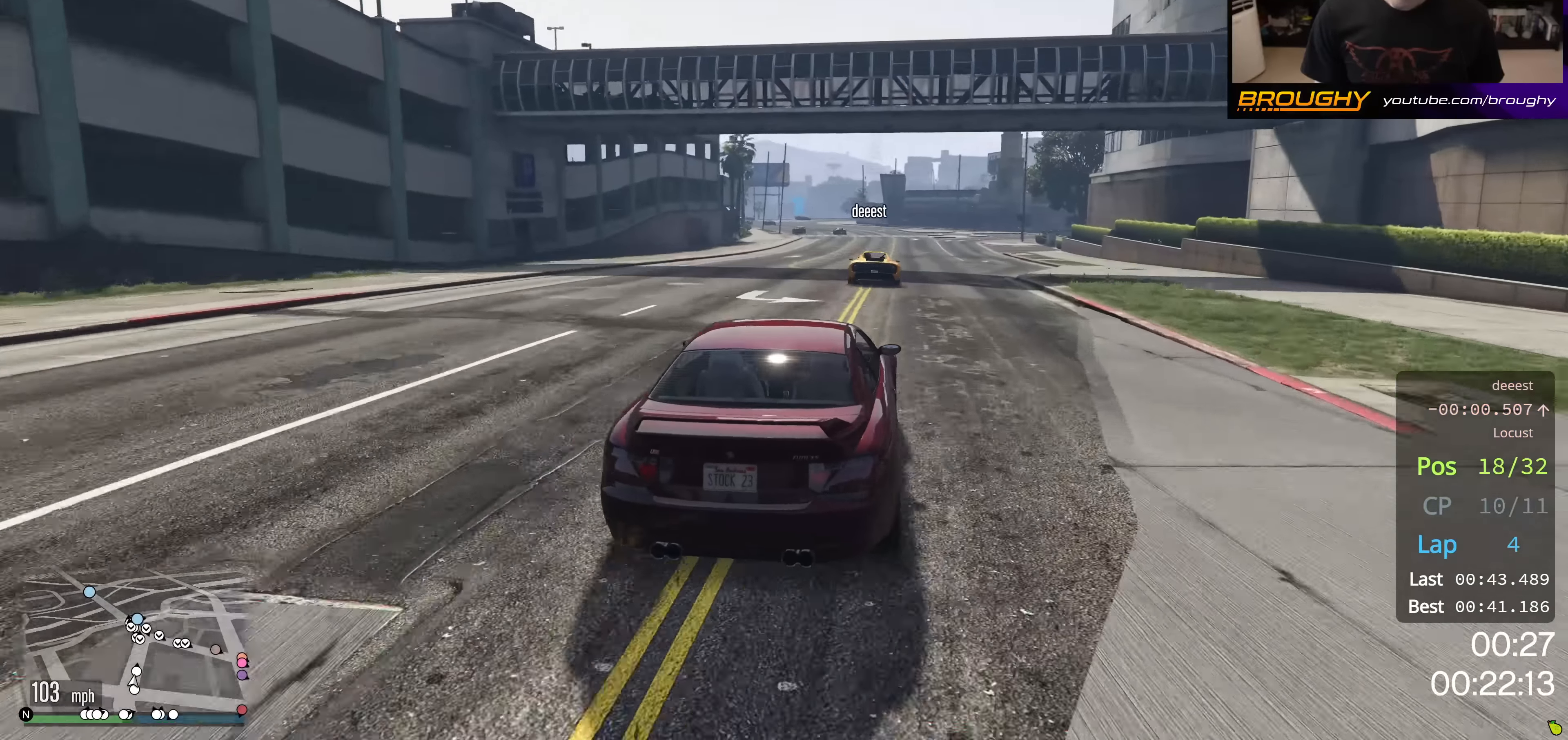
{"buttons": ["R2"], "left_stick": "center", "right_stick": "center", "events": []}
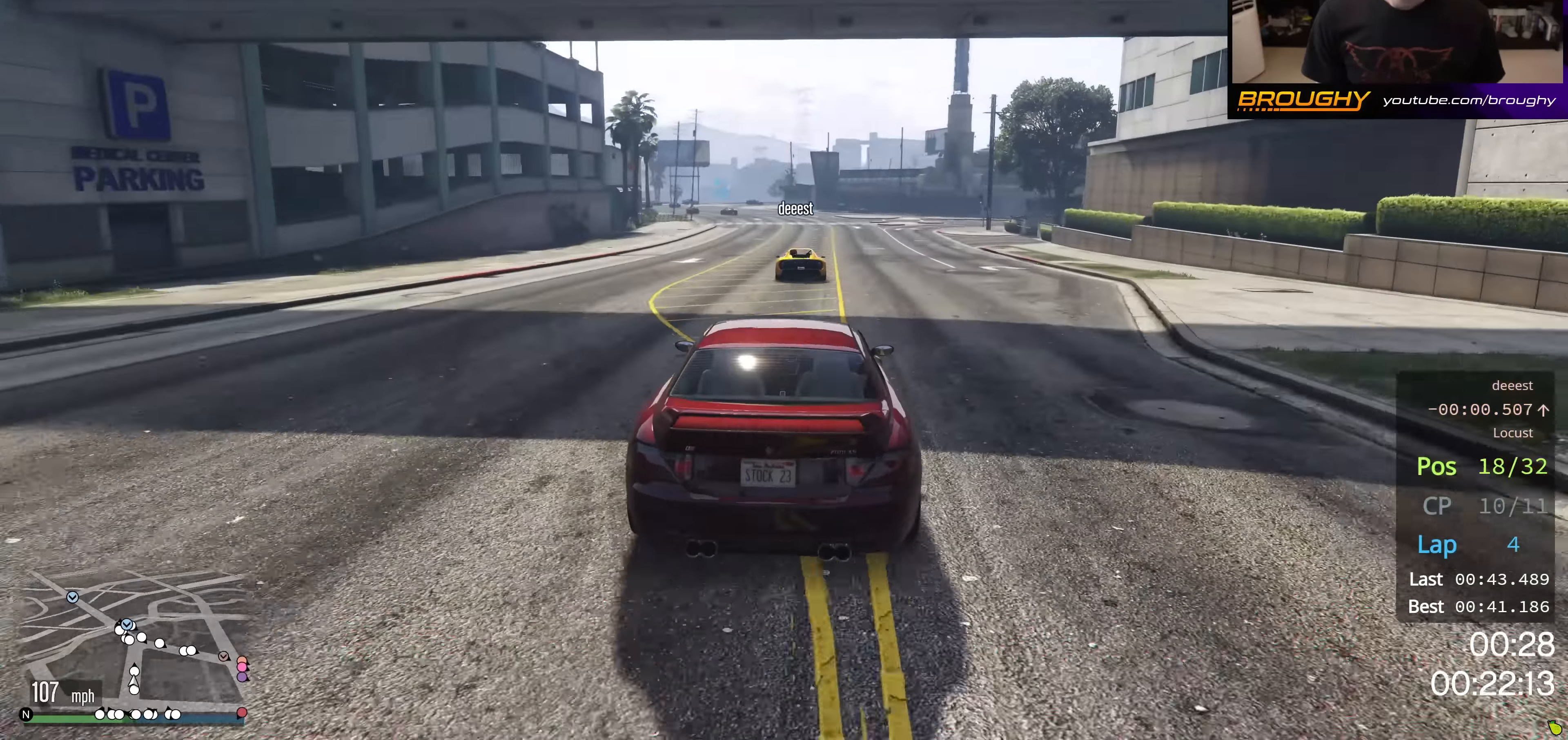
{"buttons": ["R2"], "left_stick": "up-left", "right_stick": "center", "events": [[17, "left_stick", "up-left"], [150, "left_stick", "center"], [400, "left_stick", "up-left"]]}
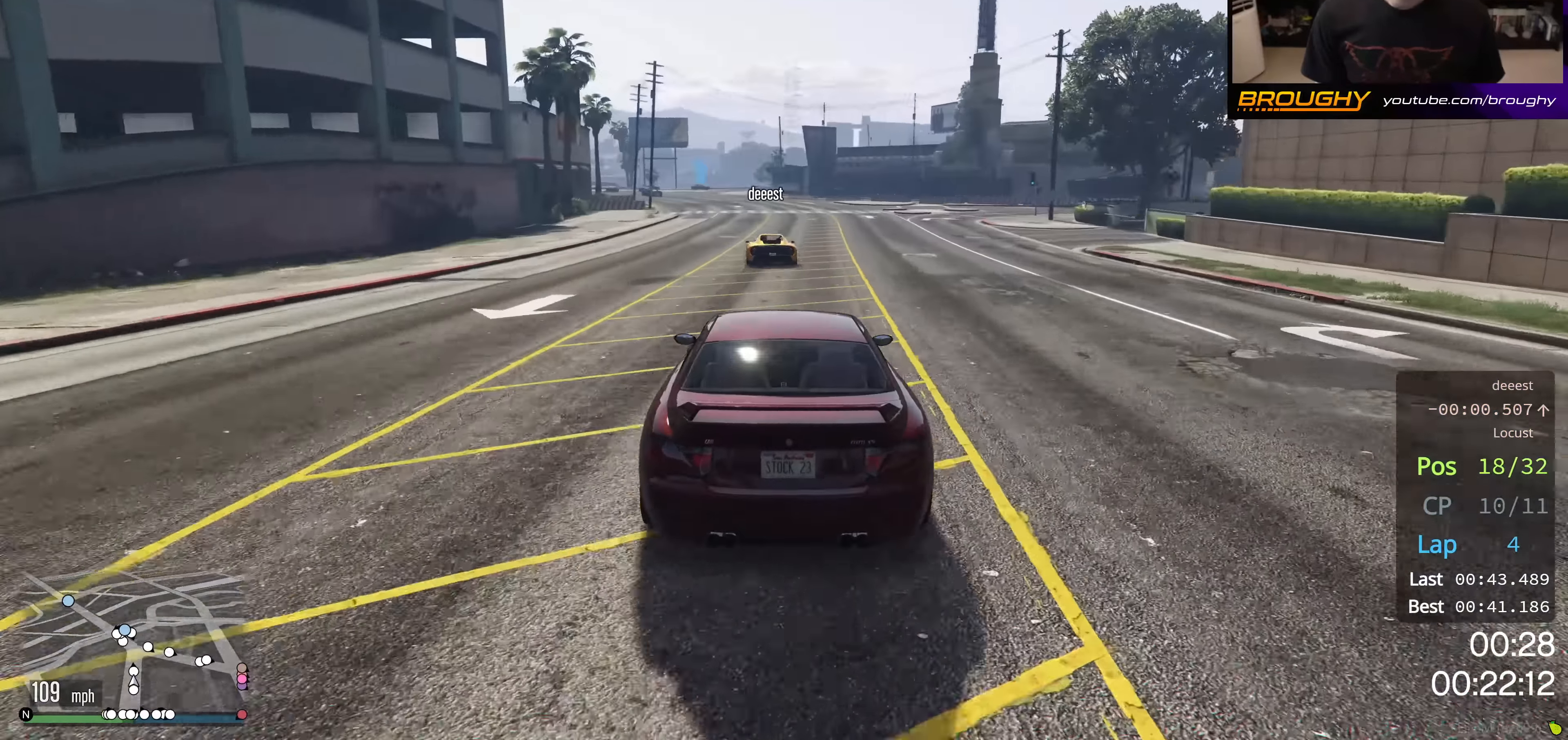
{"buttons": ["R2"], "left_stick": "up-left", "right_stick": "center", "events": [[67, "left_stick", "center"], [384, "left_stick", "up-left"]]}